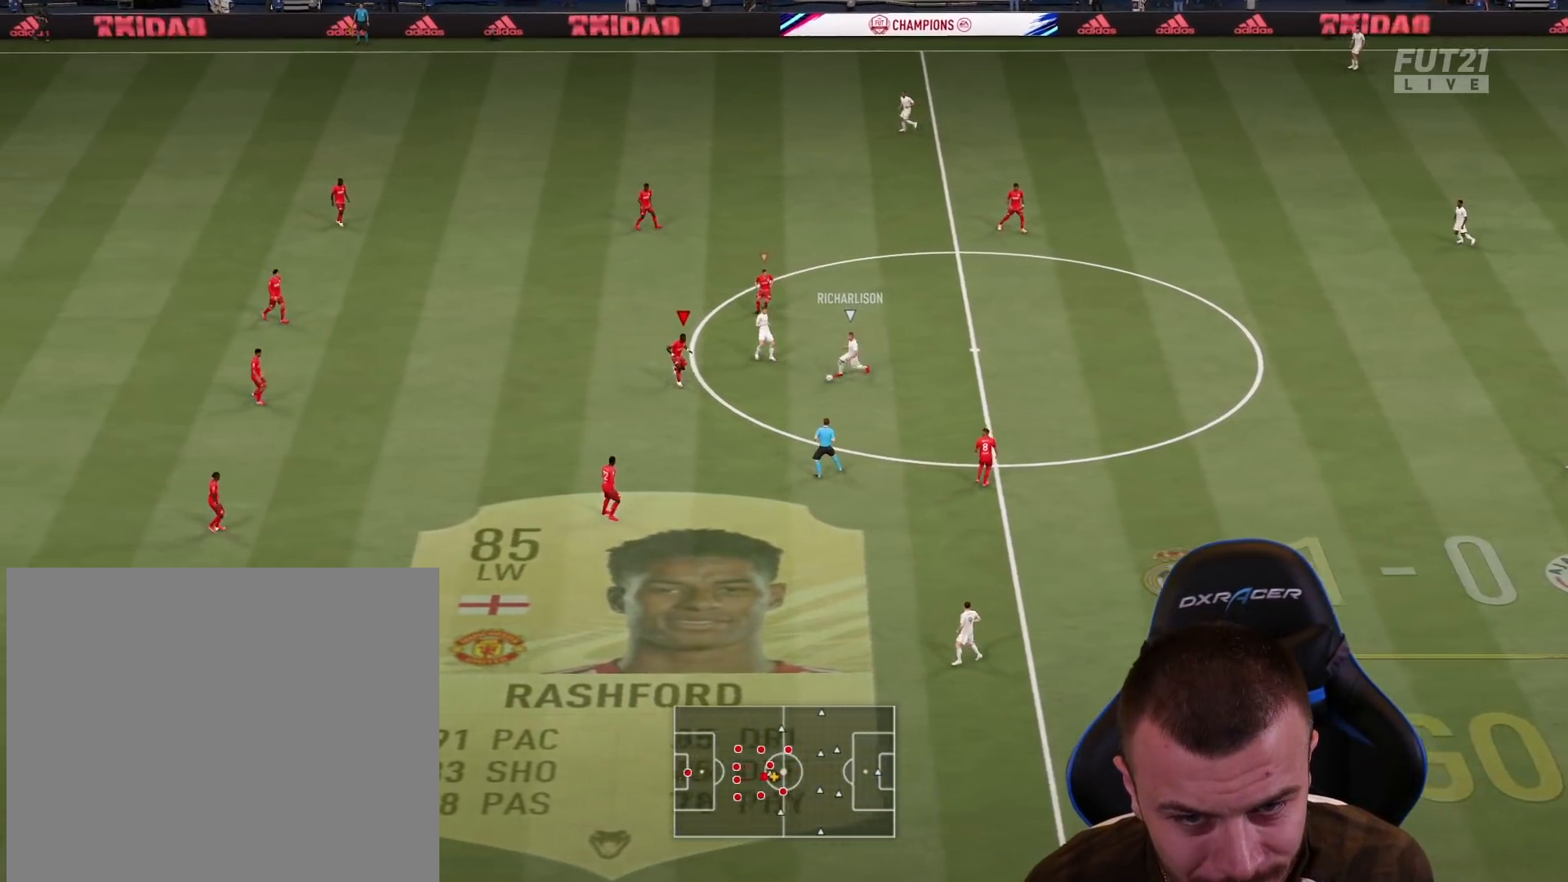
Gameplay with a controller (PlayStation layout); each line is a JSON object with the inputs held at the frame after it. "events" lists button and stick changes between this image and that frame as [ms after this image, input, new state], when the widget could be followed in between.
{"buttons": ["R1", "R2"], "left_stick": "down-right", "right_stick": "center", "events": [[217, "left_stick", "down-right"], [234, "L2", "up"], [367, "SQUARE", "down"], [467, "SQUARE", "up"]]}
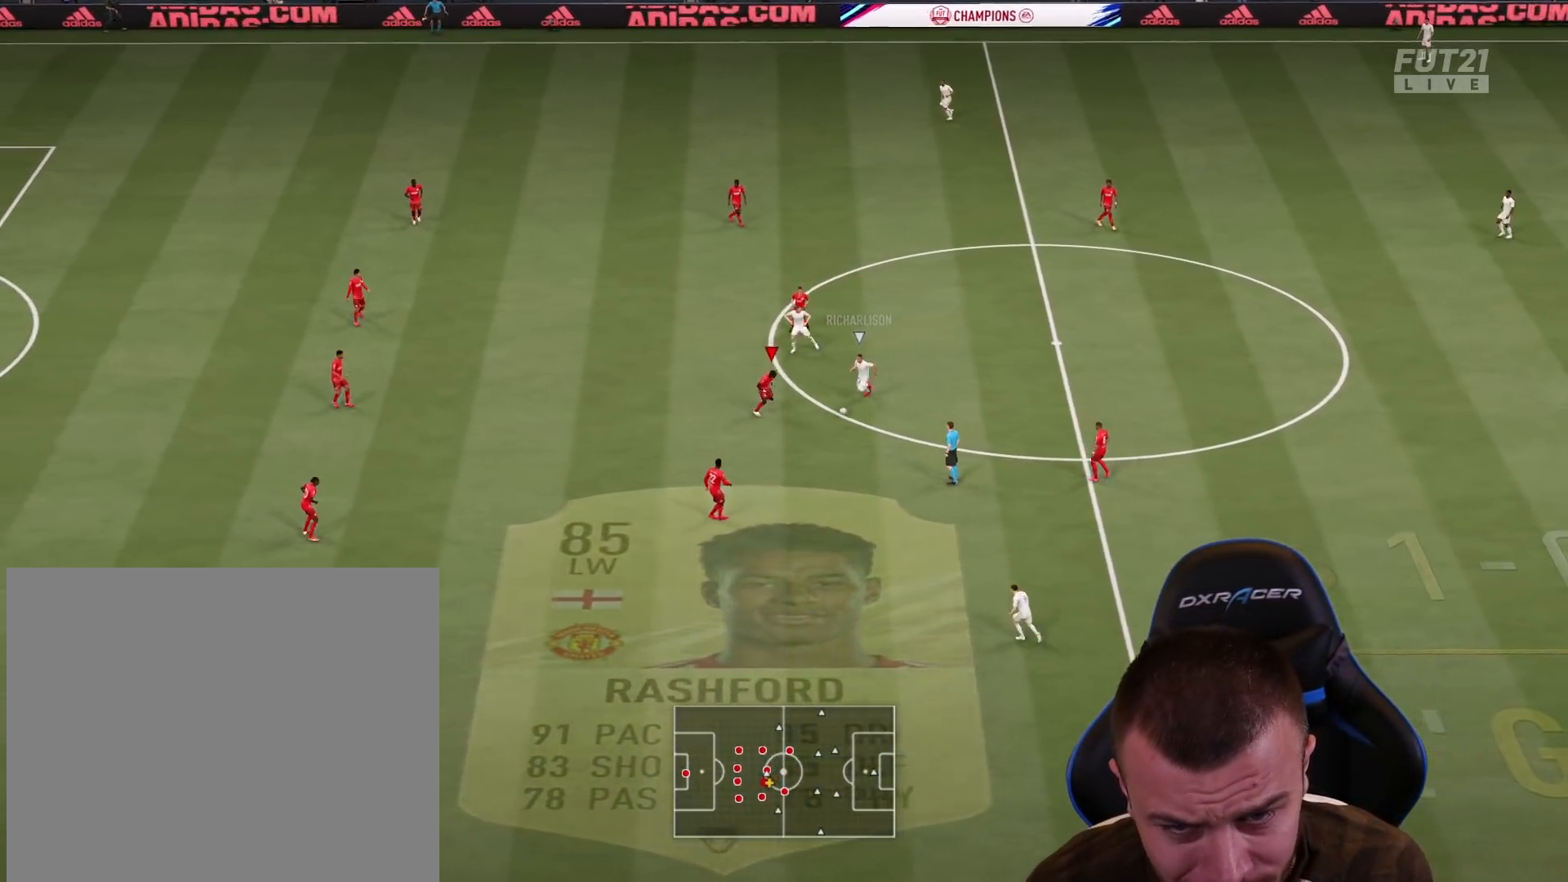
{"buttons": ["R2"], "left_stick": "right", "right_stick": "center", "events": [[100, "left_stick", "right"], [400, "R1", "up"]]}
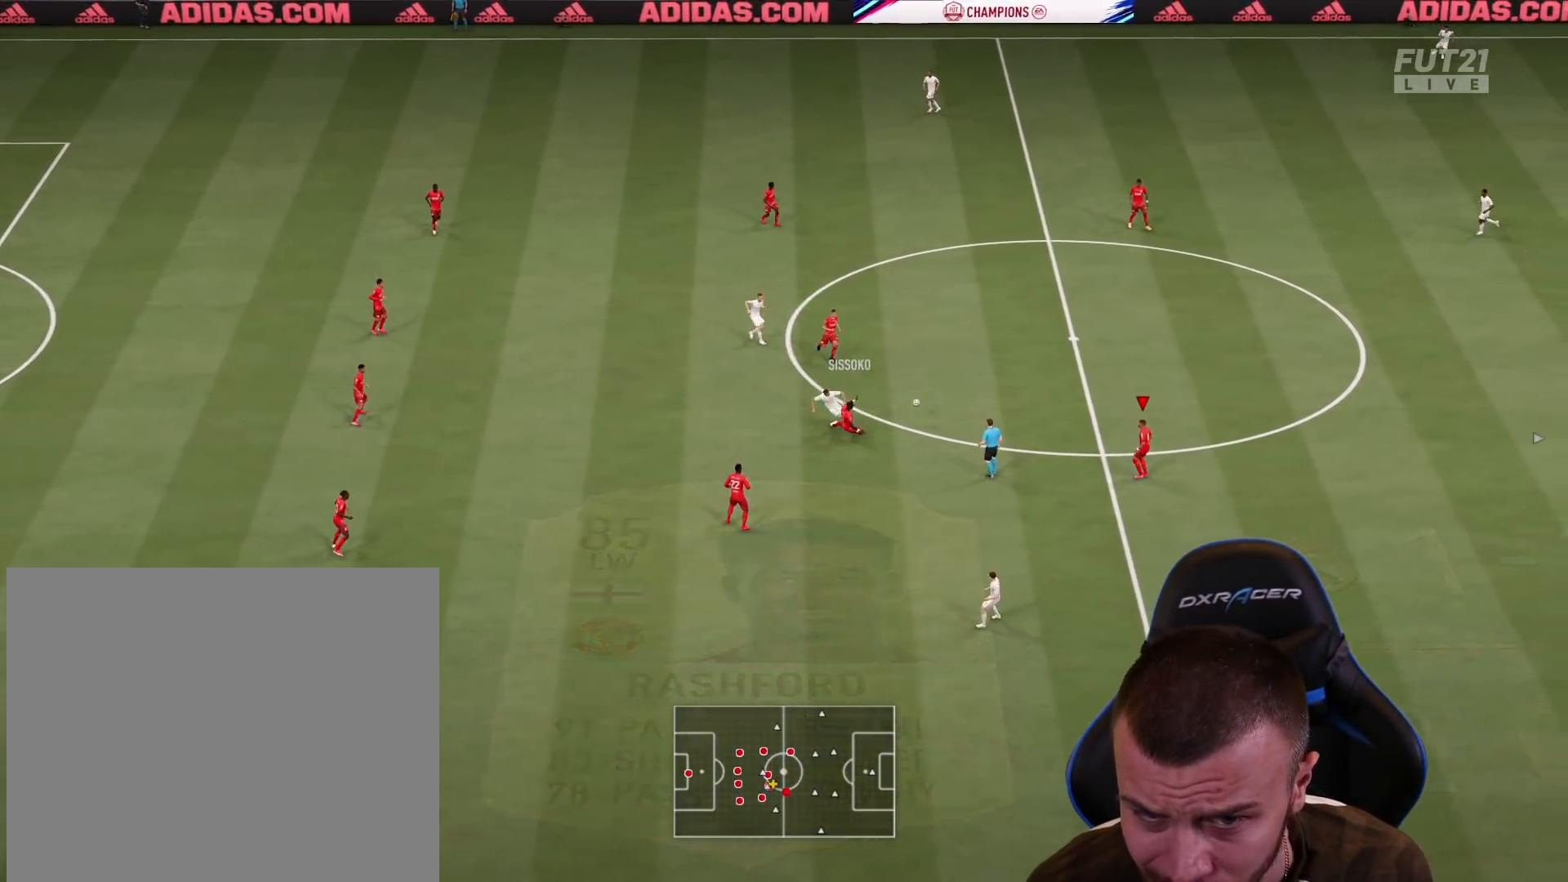
{"buttons": ["R2"], "left_stick": "up-right", "right_stick": "center", "events": [[217, "left_stick", "up-right"]]}
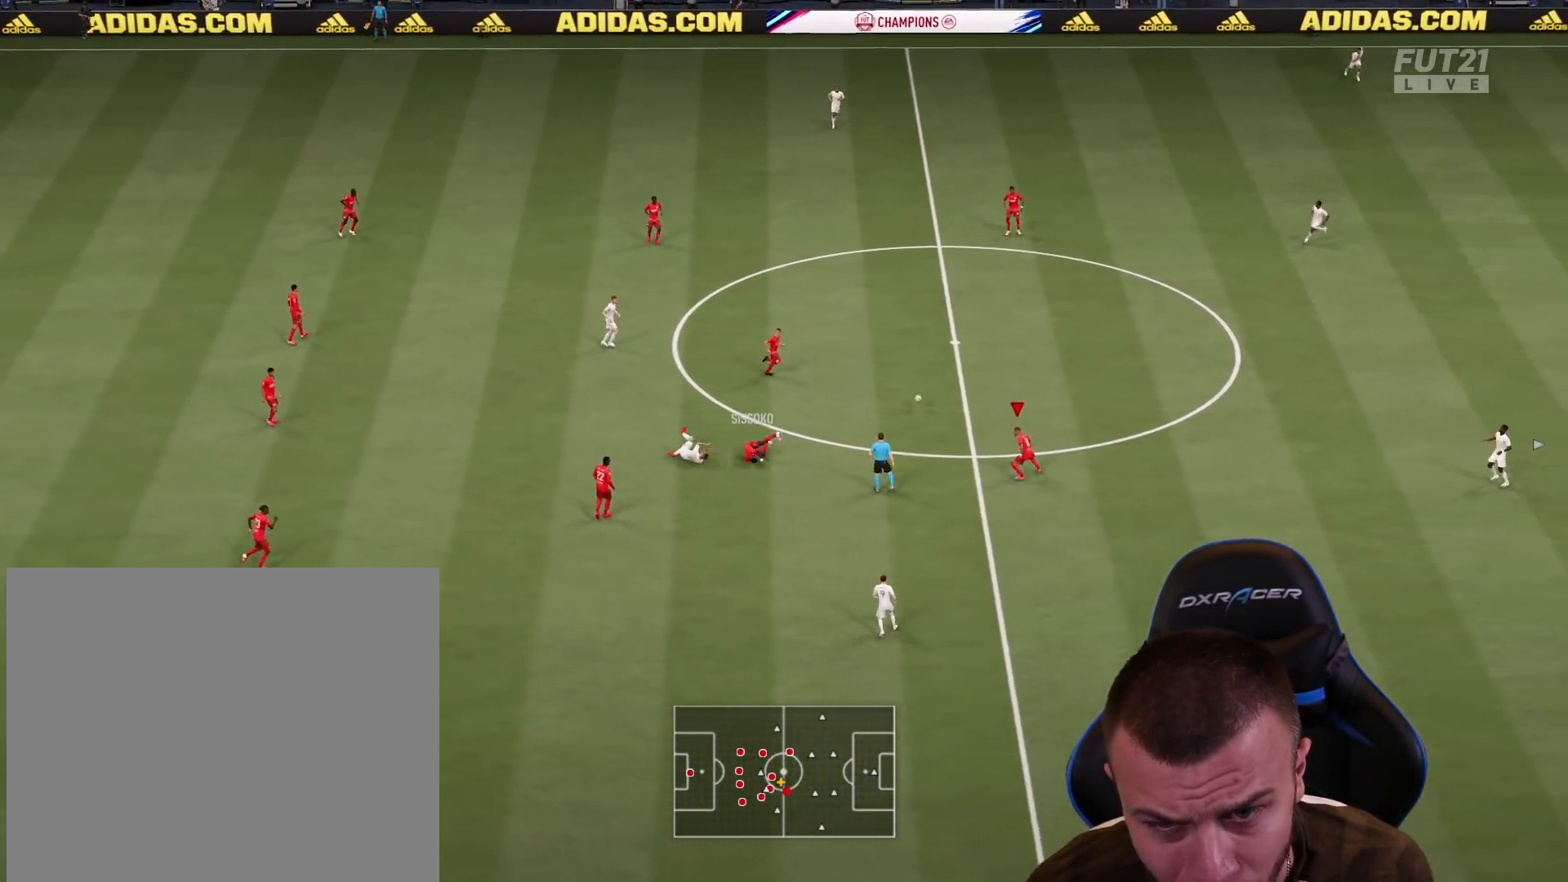
{"buttons": ["R2"], "left_stick": "up-right", "right_stick": "center", "events": []}
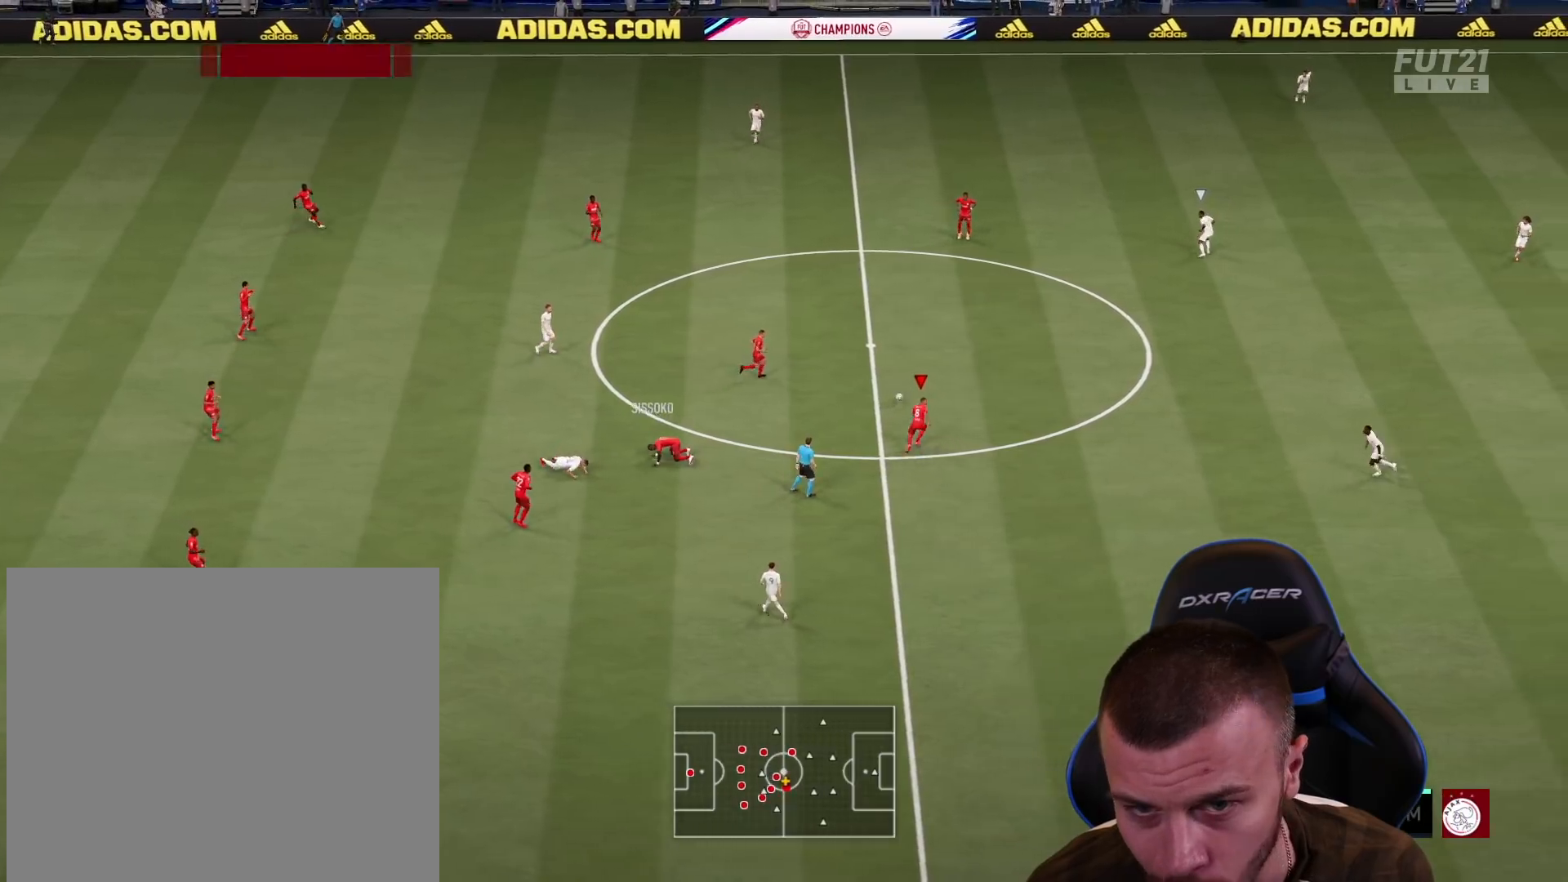
{"buttons": ["R2"], "left_stick": "up-right", "right_stick": "center", "events": [[84, "L1", "down"], [217, "L1", "up"], [334, "L1", "down"], [451, "L1", "up"]]}
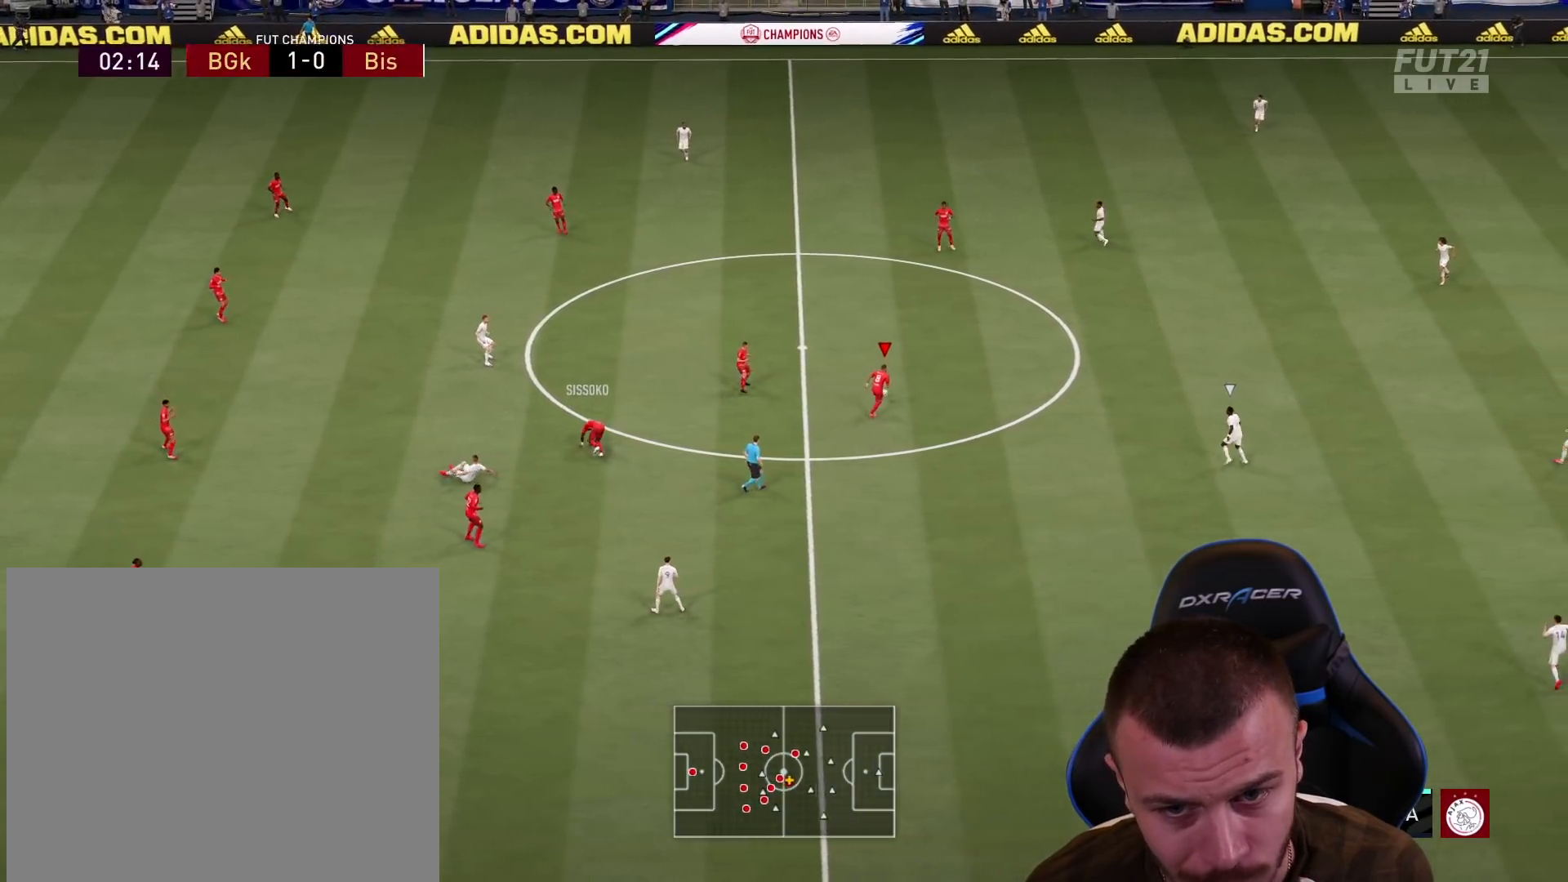
{"buttons": ["R2"], "left_stick": "up-right", "right_stick": "center", "events": [[33, "L1", "down"], [167, "L1", "up"], [234, "L1", "down"], [417, "L1", "up"]]}
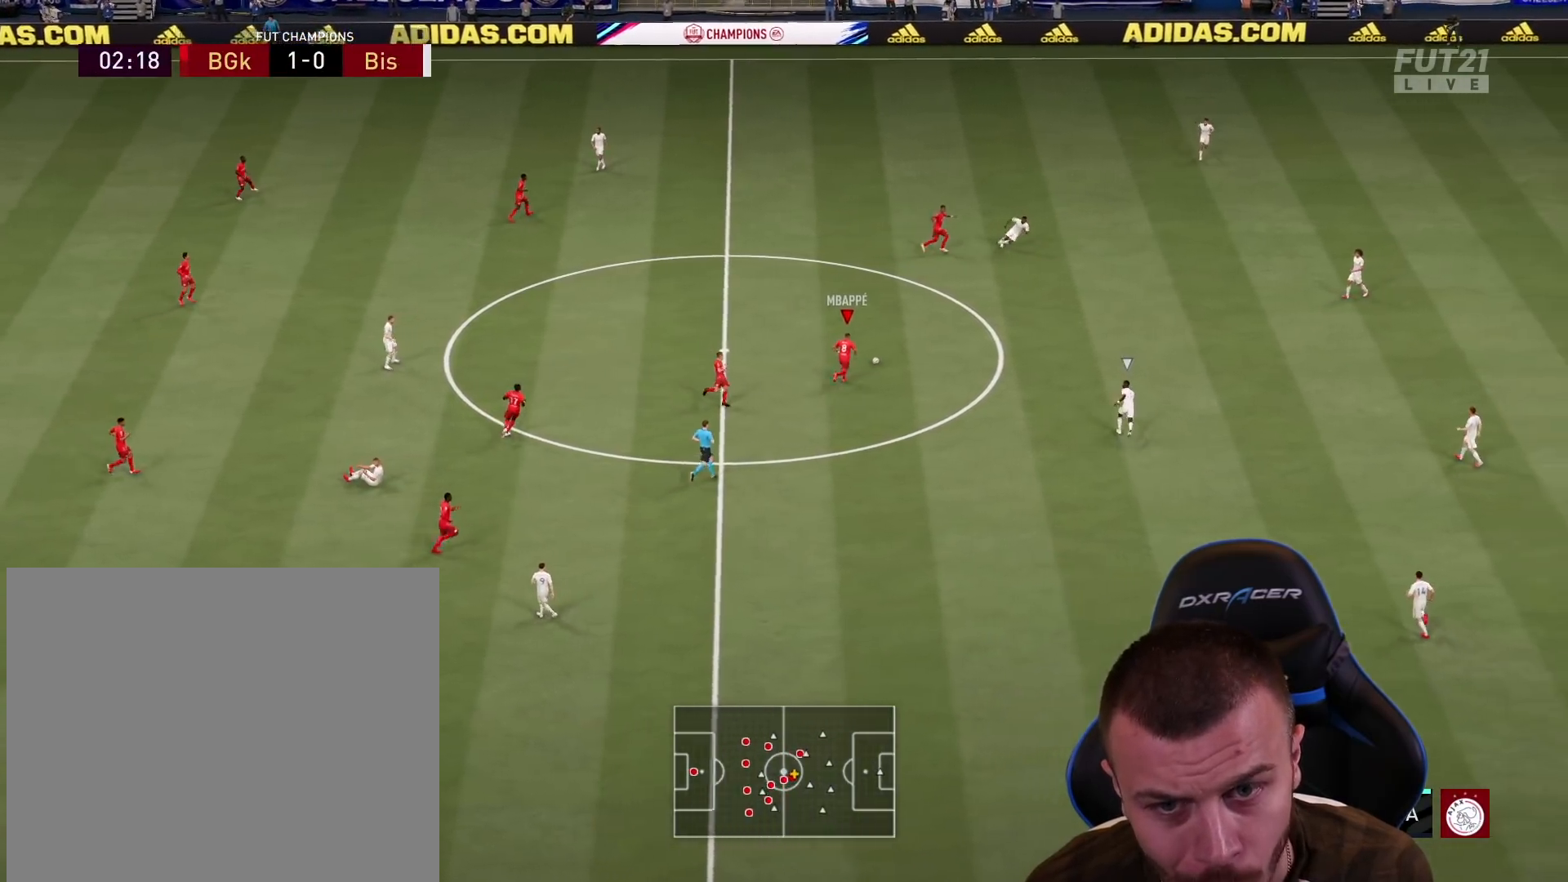
{"buttons": [], "left_stick": "center", "right_stick": "center", "events": [[166, "L1", "down"], [266, "L1", "up"], [283, "R2", "up"], [450, "left_stick", "center"]]}
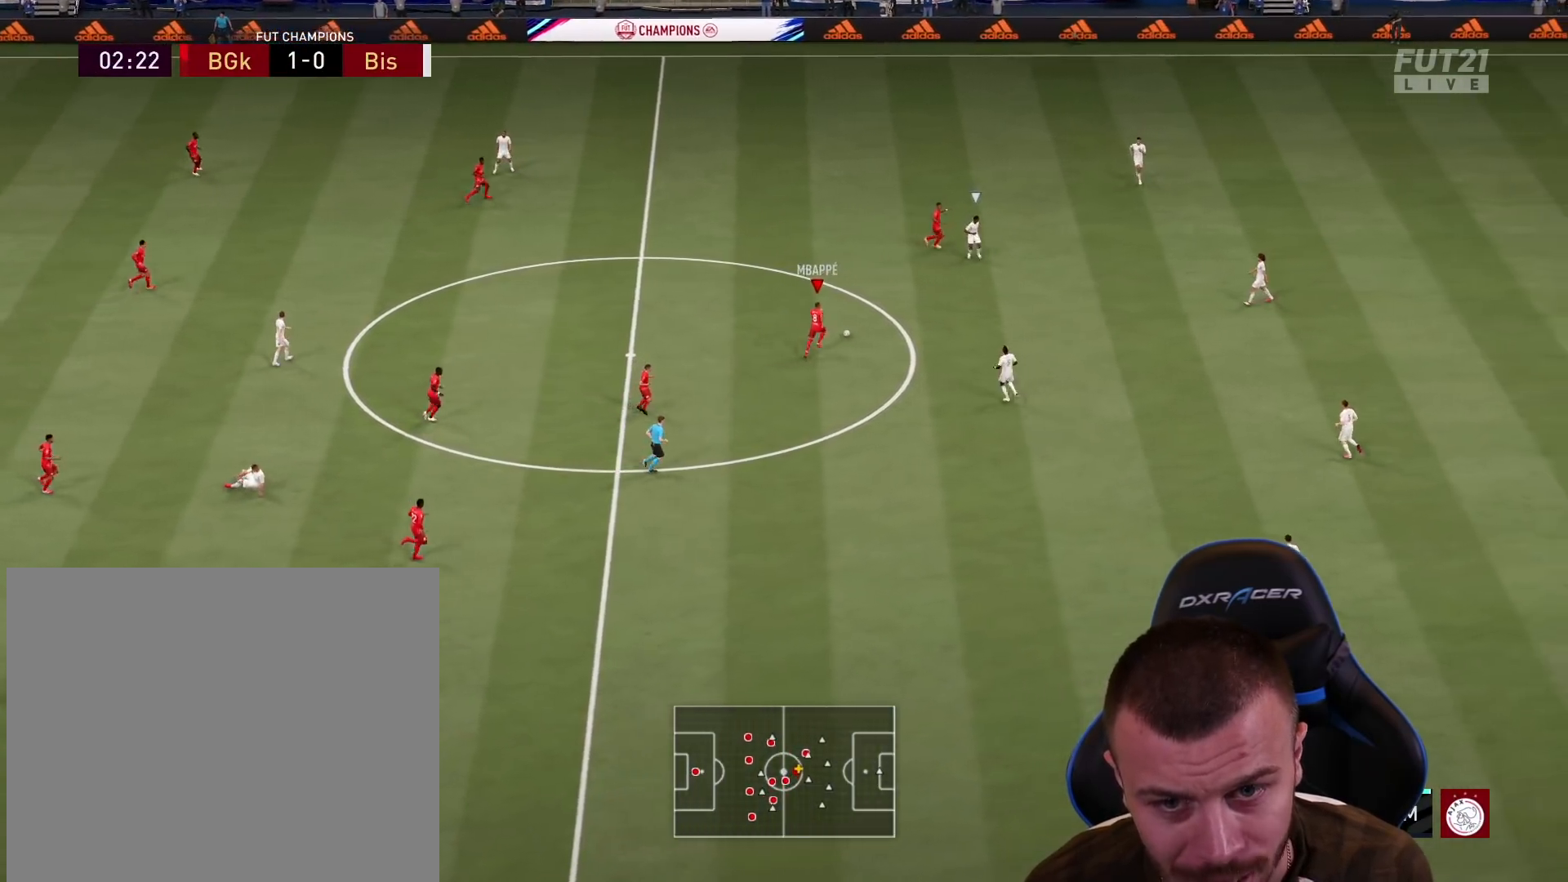
{"buttons": [], "left_stick": "center", "right_stick": "up-left", "events": [[17, "right_stick", "up-left"]]}
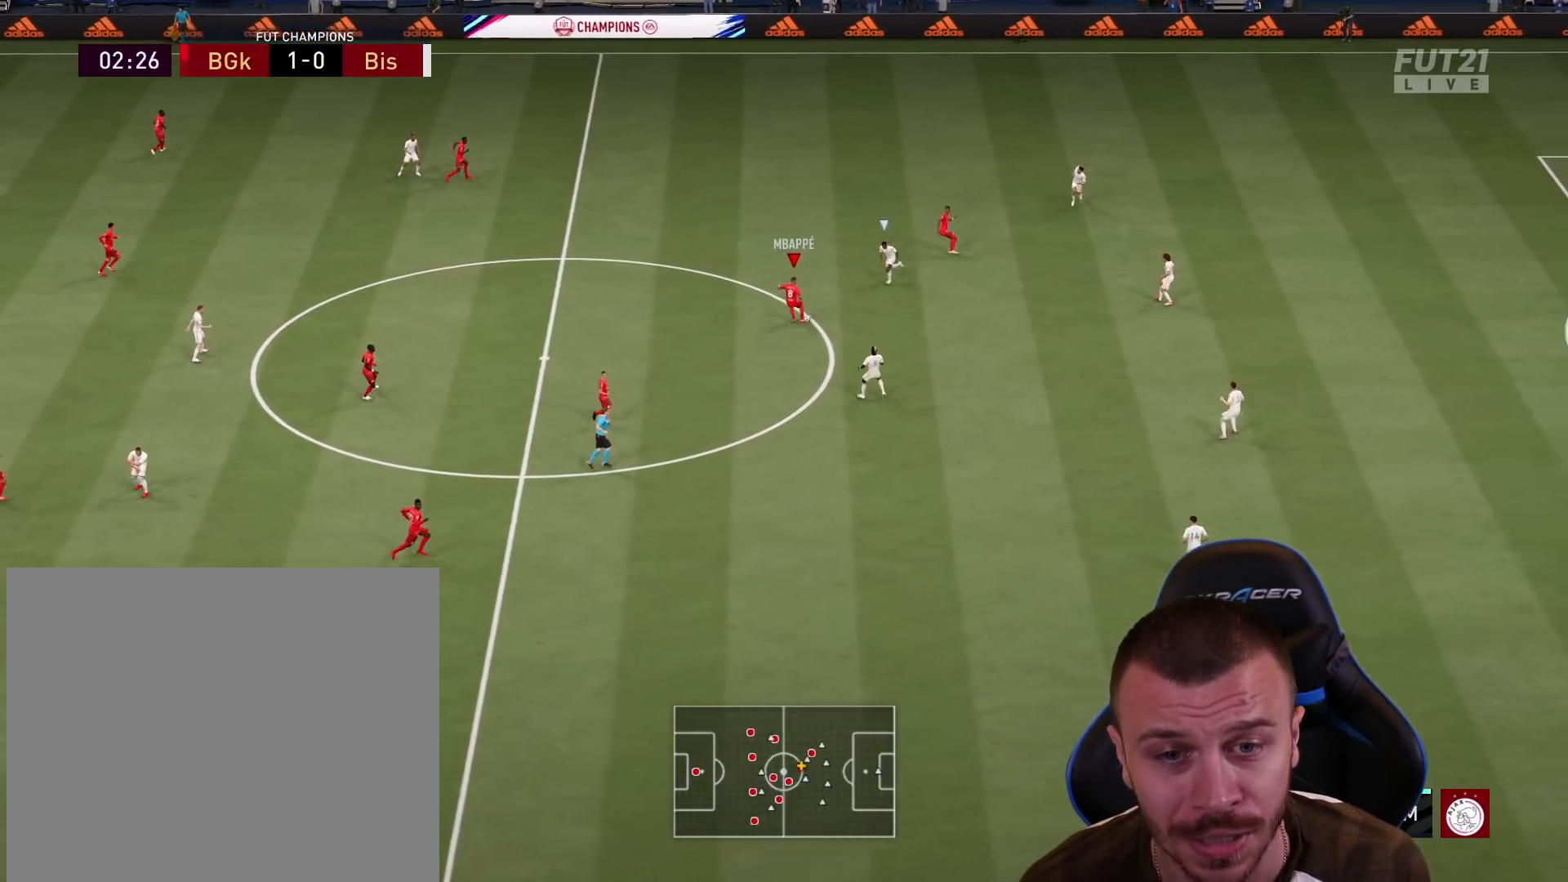
{"buttons": [], "left_stick": "up", "right_stick": "center", "events": [[16, "left_stick", "up-left"], [83, "right_stick", "center"], [333, "TRIANGLE", "down"], [367, "left_stick", "up"], [450, "TRIANGLE", "up"]]}
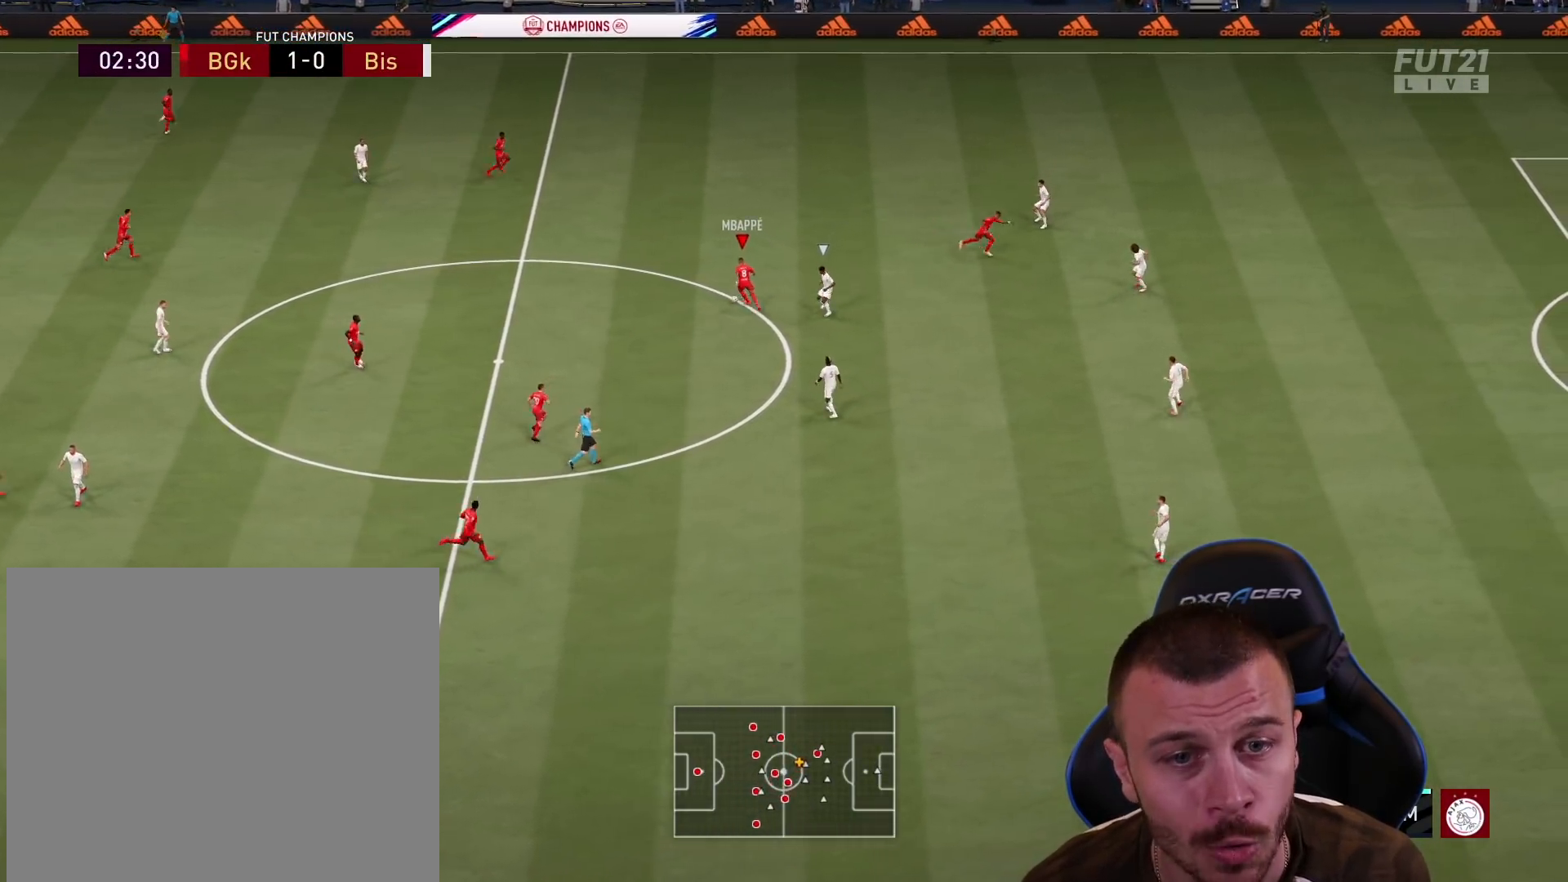
{"buttons": ["R2"], "left_stick": "up-right", "right_stick": "center", "events": [[134, "R2", "down"], [217, "left_stick", "up-right"]]}
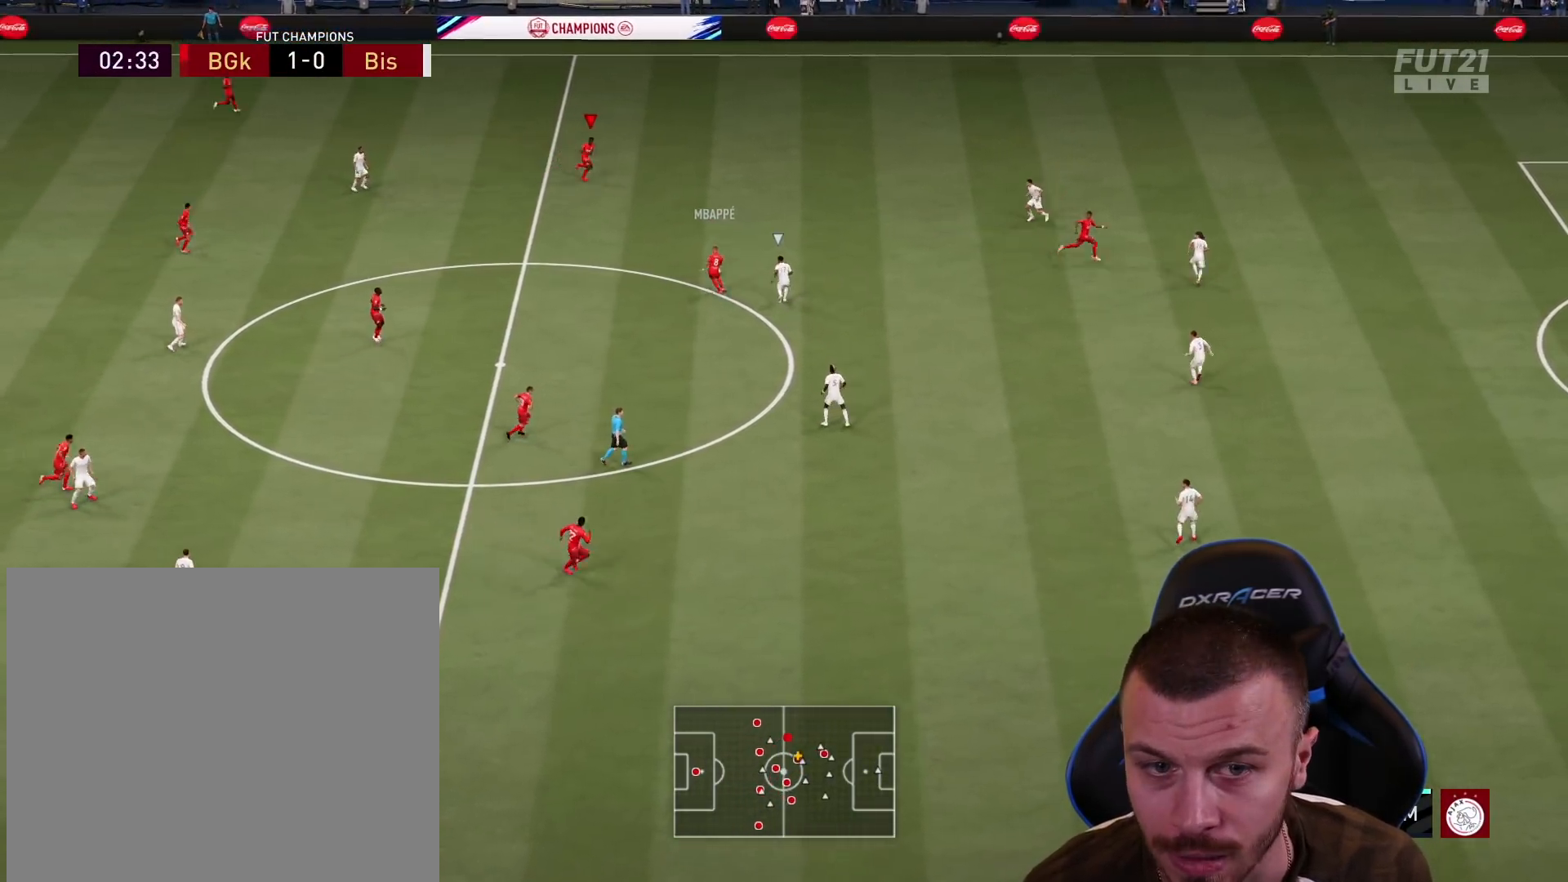
{"buttons": ["L1", "L2"], "left_stick": "down-left", "right_stick": "center", "events": [[266, "R2", "up"], [367, "left_stick", "down-left"], [417, "L1", "down"], [433, "L2", "down"], [467, "CROSS", "down"], [483, "CROSS", "up"]]}
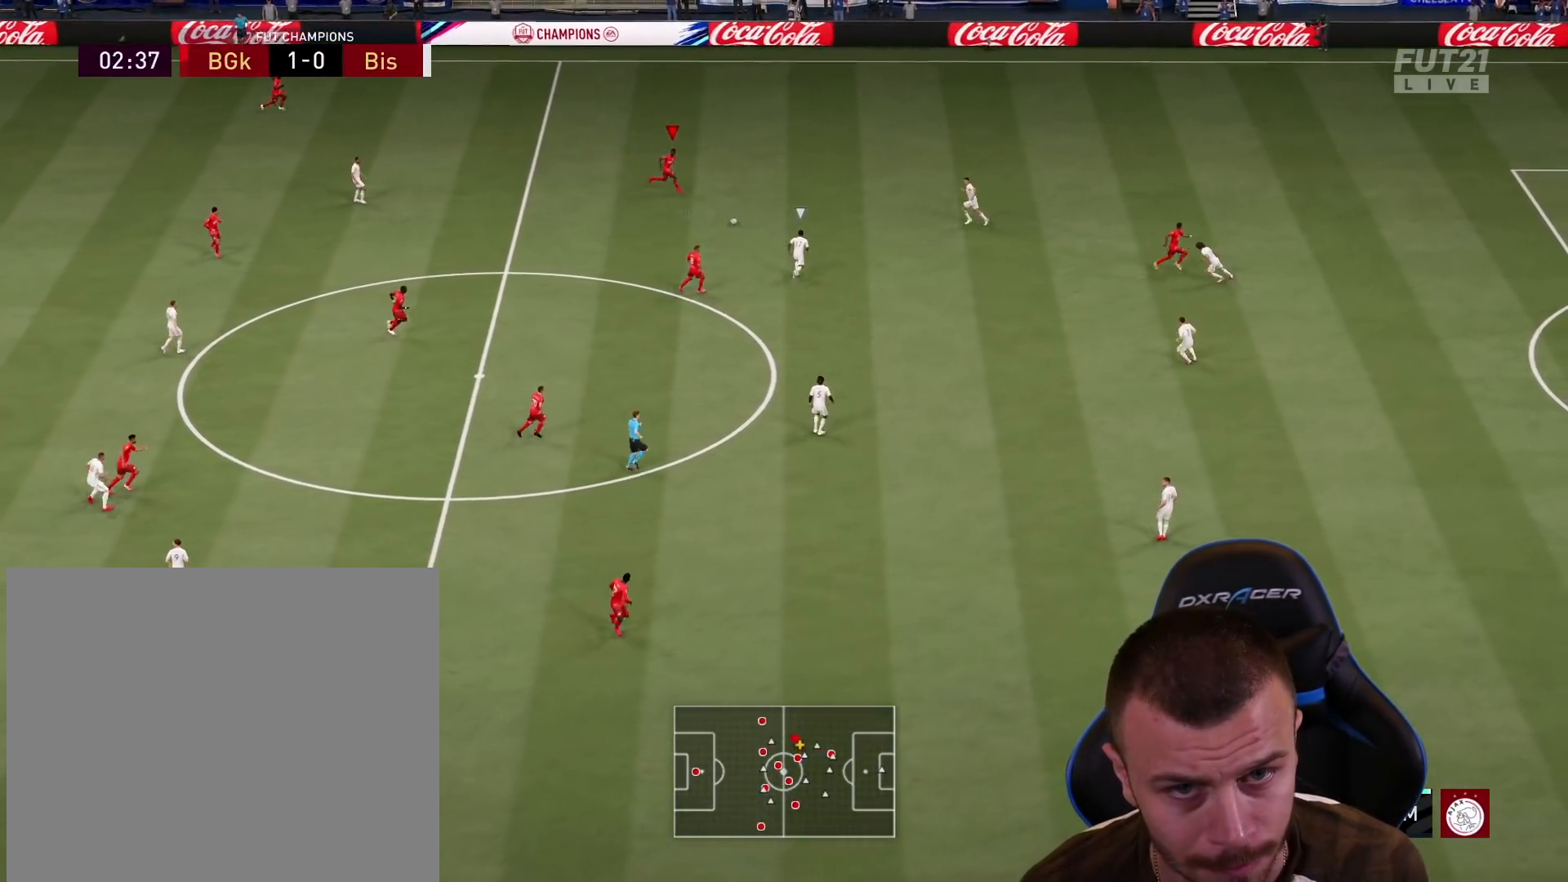
{"buttons": [], "left_stick": "center", "right_stick": "center", "events": [[50, "L1", "up"], [67, "left_stick", "center"], [117, "L2", "up"]]}
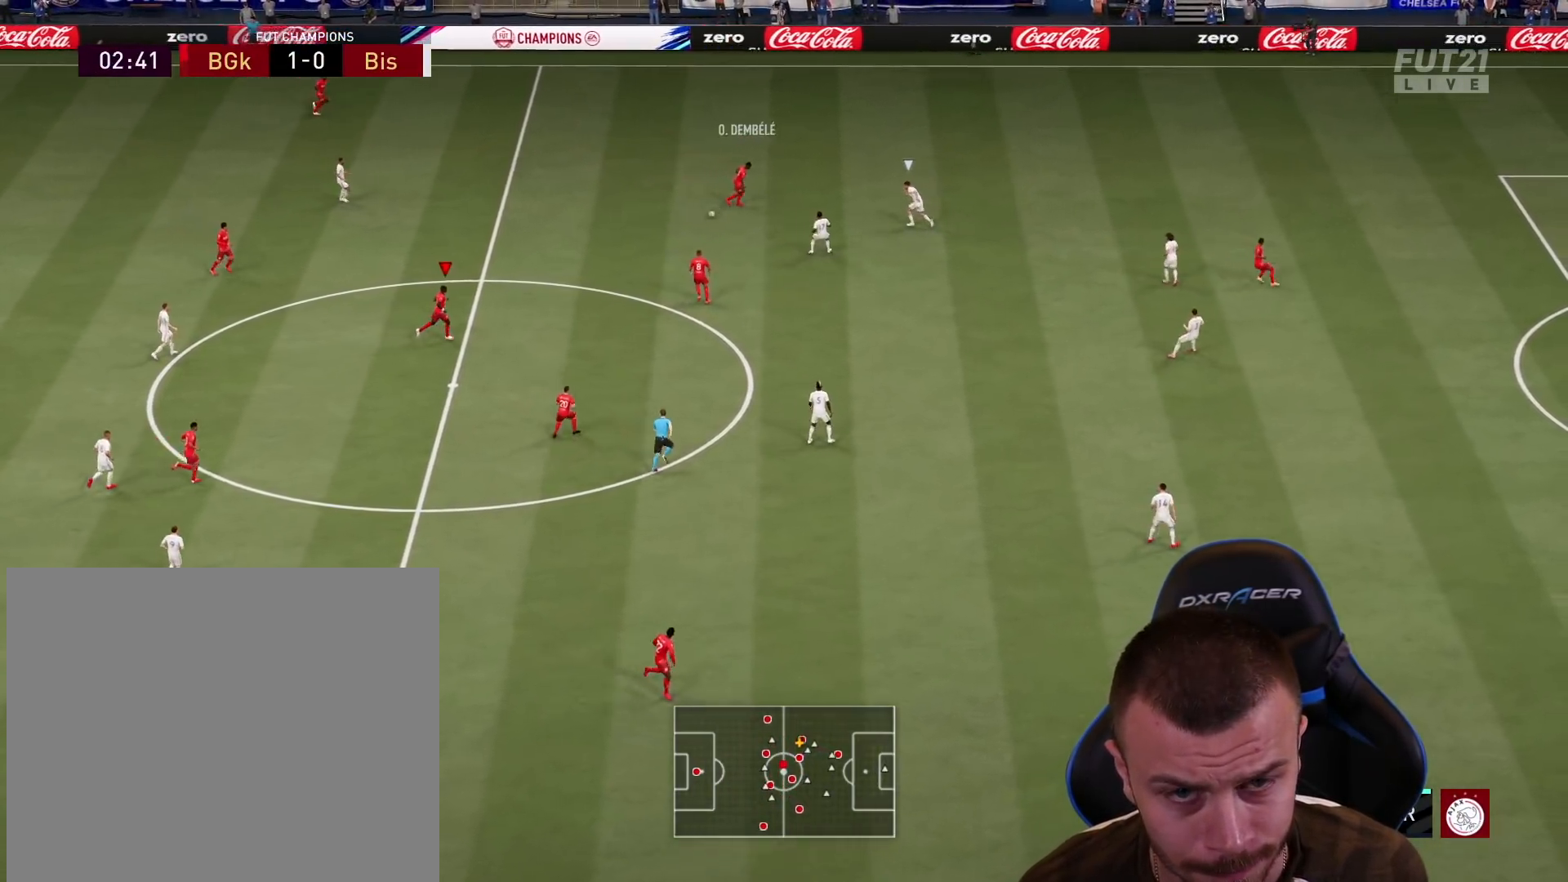
{"buttons": [], "left_stick": "right", "right_stick": "center", "events": [[200, "left_stick", "right"]]}
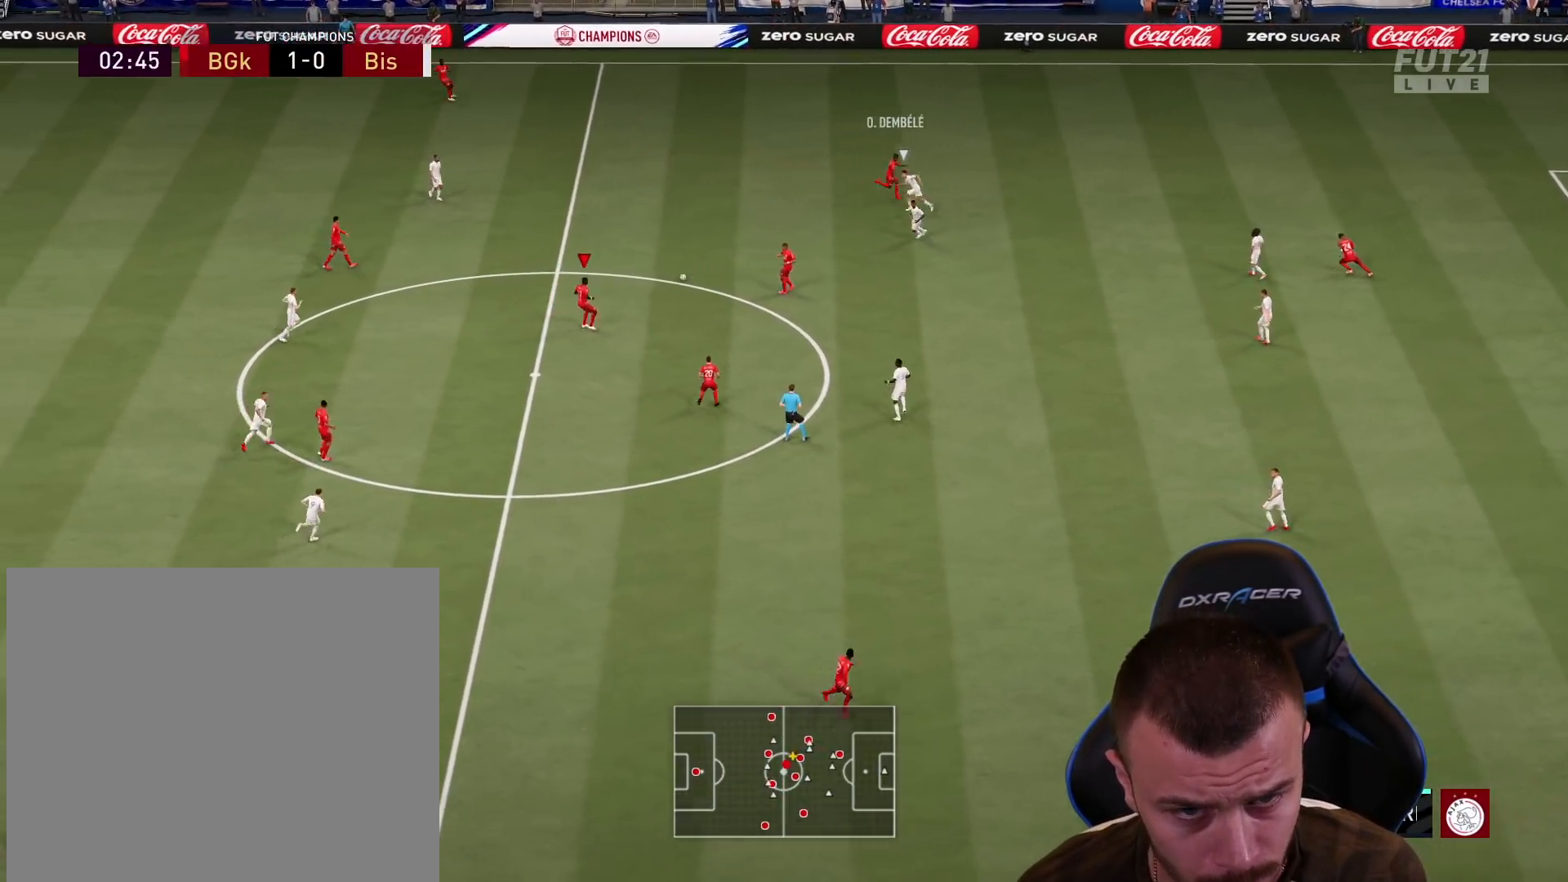
{"buttons": [], "left_stick": "right", "right_stick": "center", "events": []}
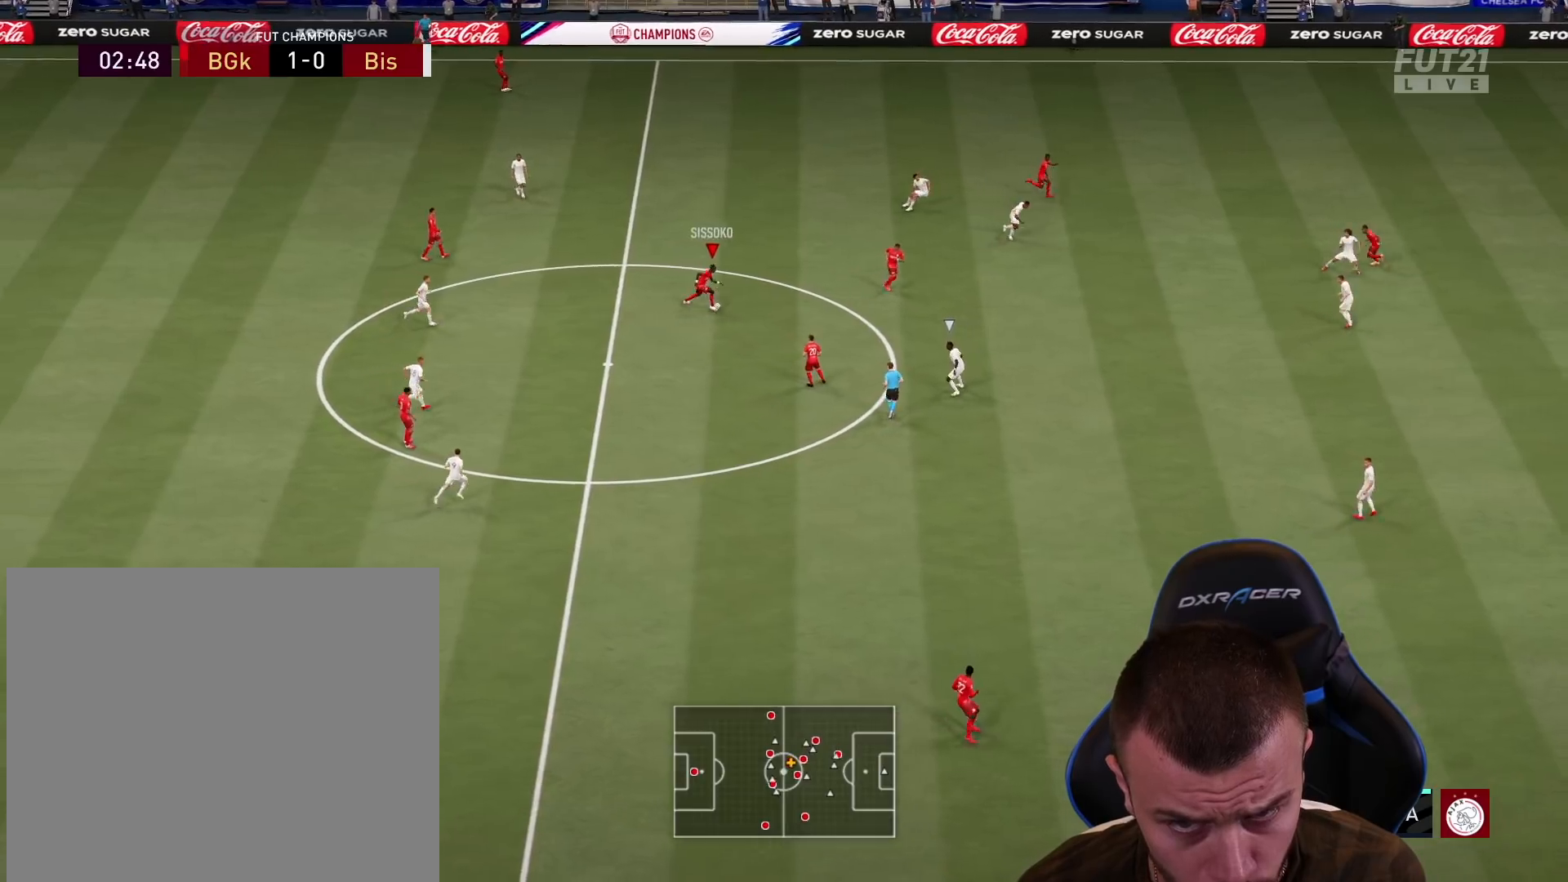
{"buttons": [], "left_stick": "right", "right_stick": "center", "events": [[100, "CROSS", "down"], [283, "CROSS", "up"]]}
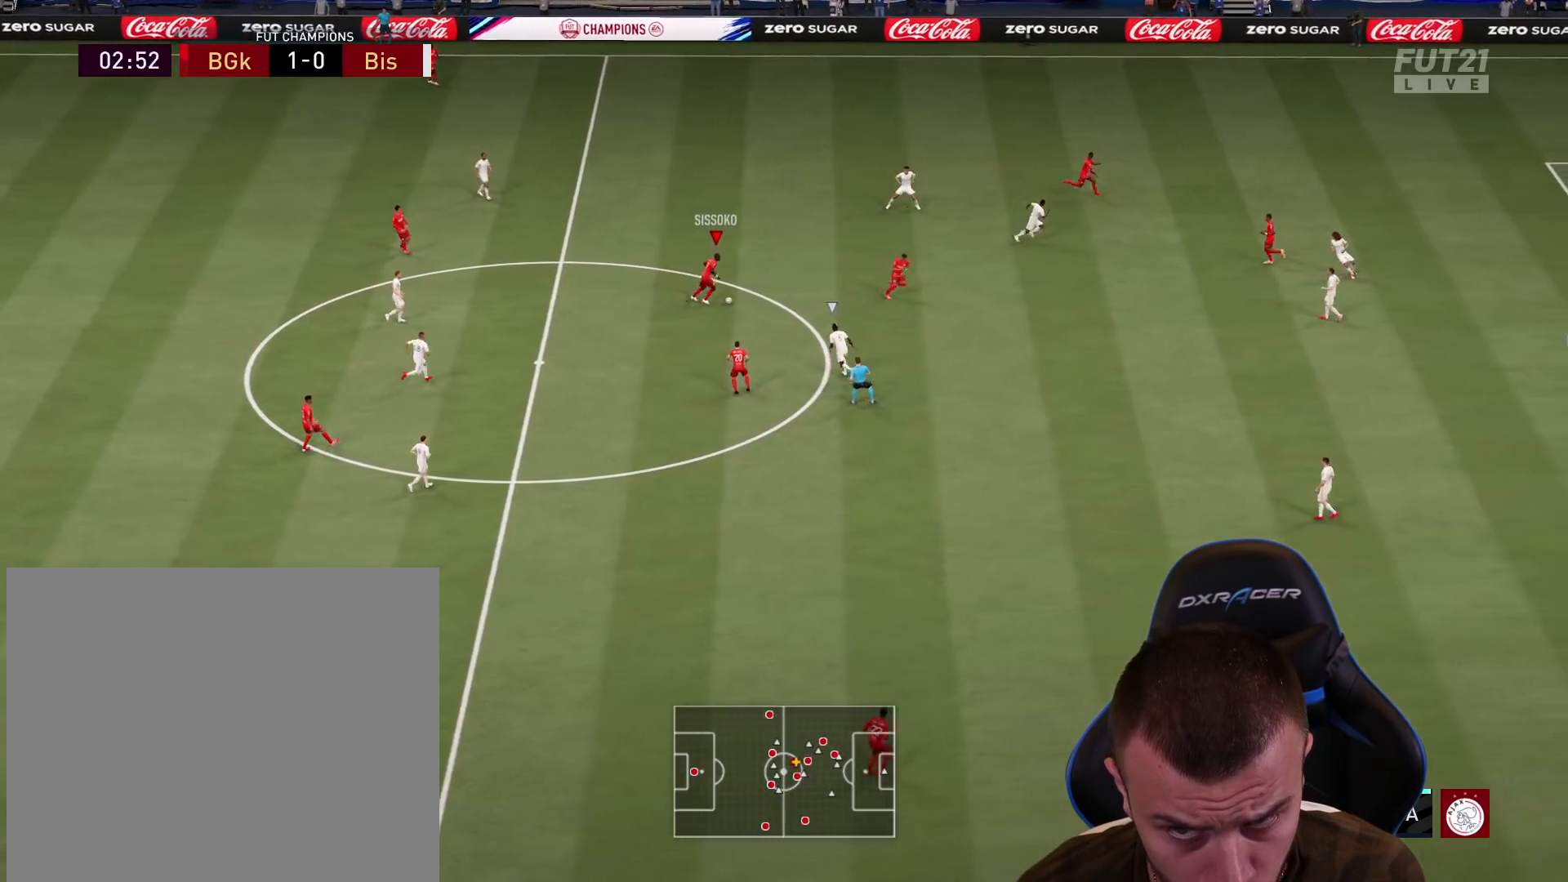
{"buttons": [], "left_stick": "right", "right_stick": "center", "events": []}
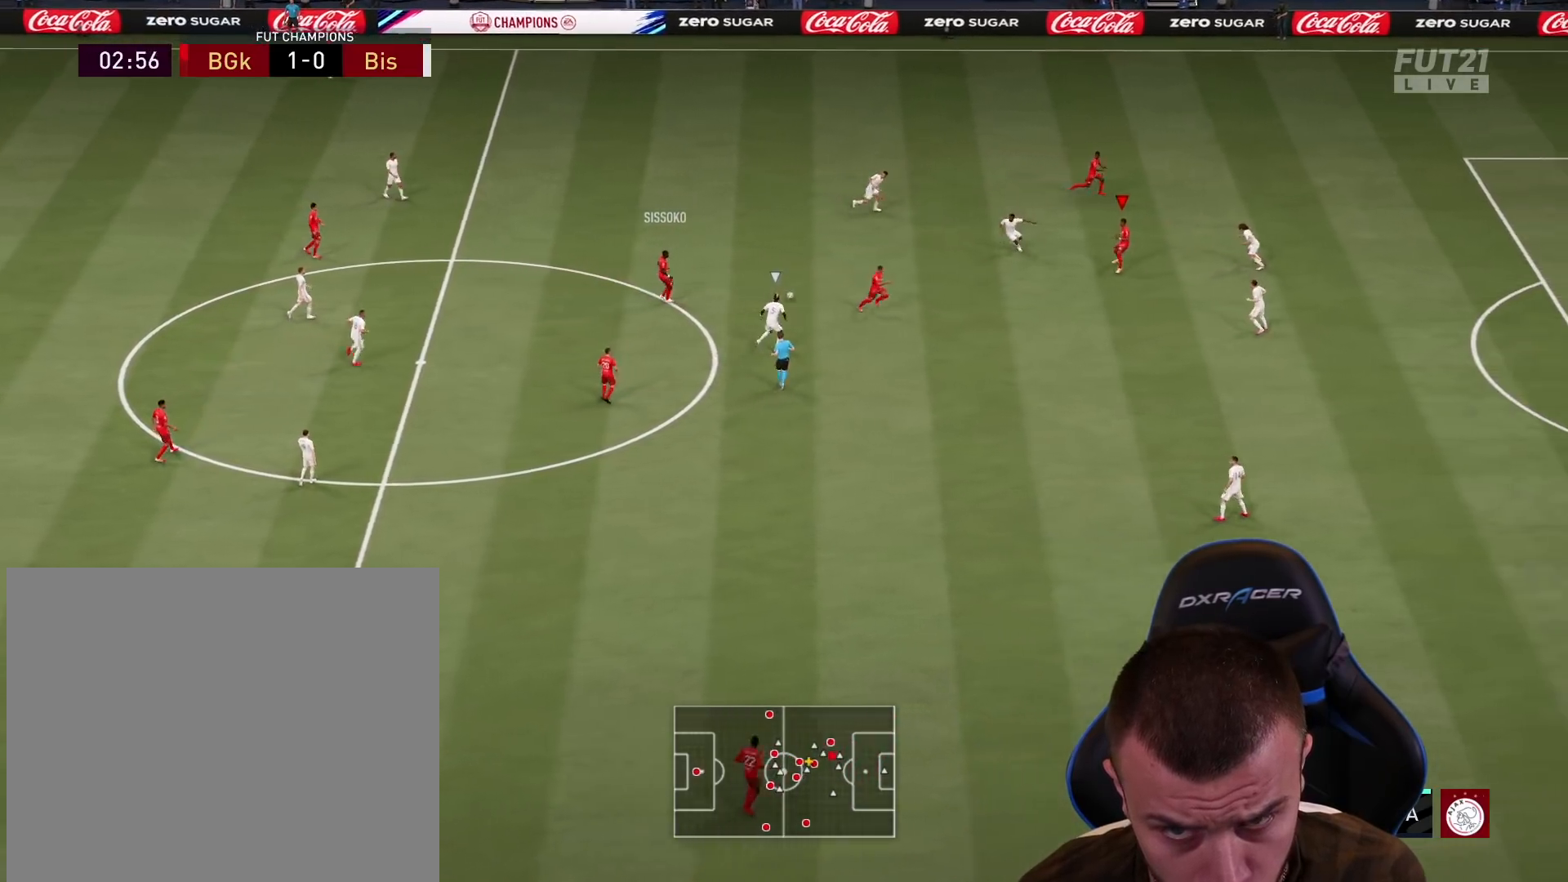
{"buttons": [], "left_stick": "down-right", "right_stick": "center", "events": [[216, "left_stick", "down-right"]]}
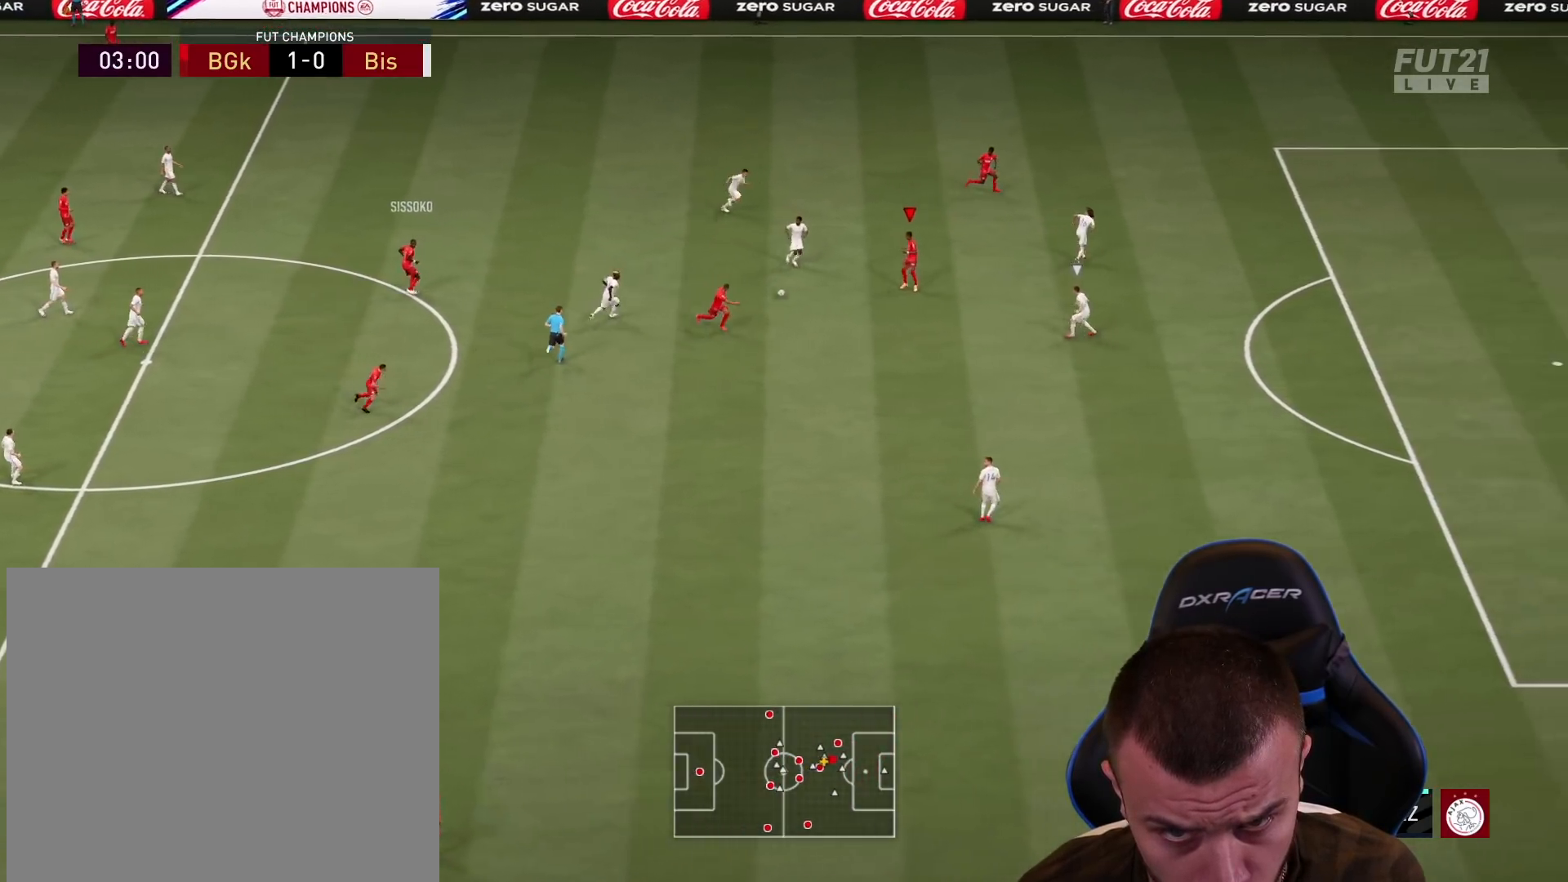
{"buttons": ["R2"], "left_stick": "right", "right_stick": "center", "events": [[267, "left_stick", "right"], [350, "L1", "down"], [384, "R2", "down"], [467, "L1", "up"]]}
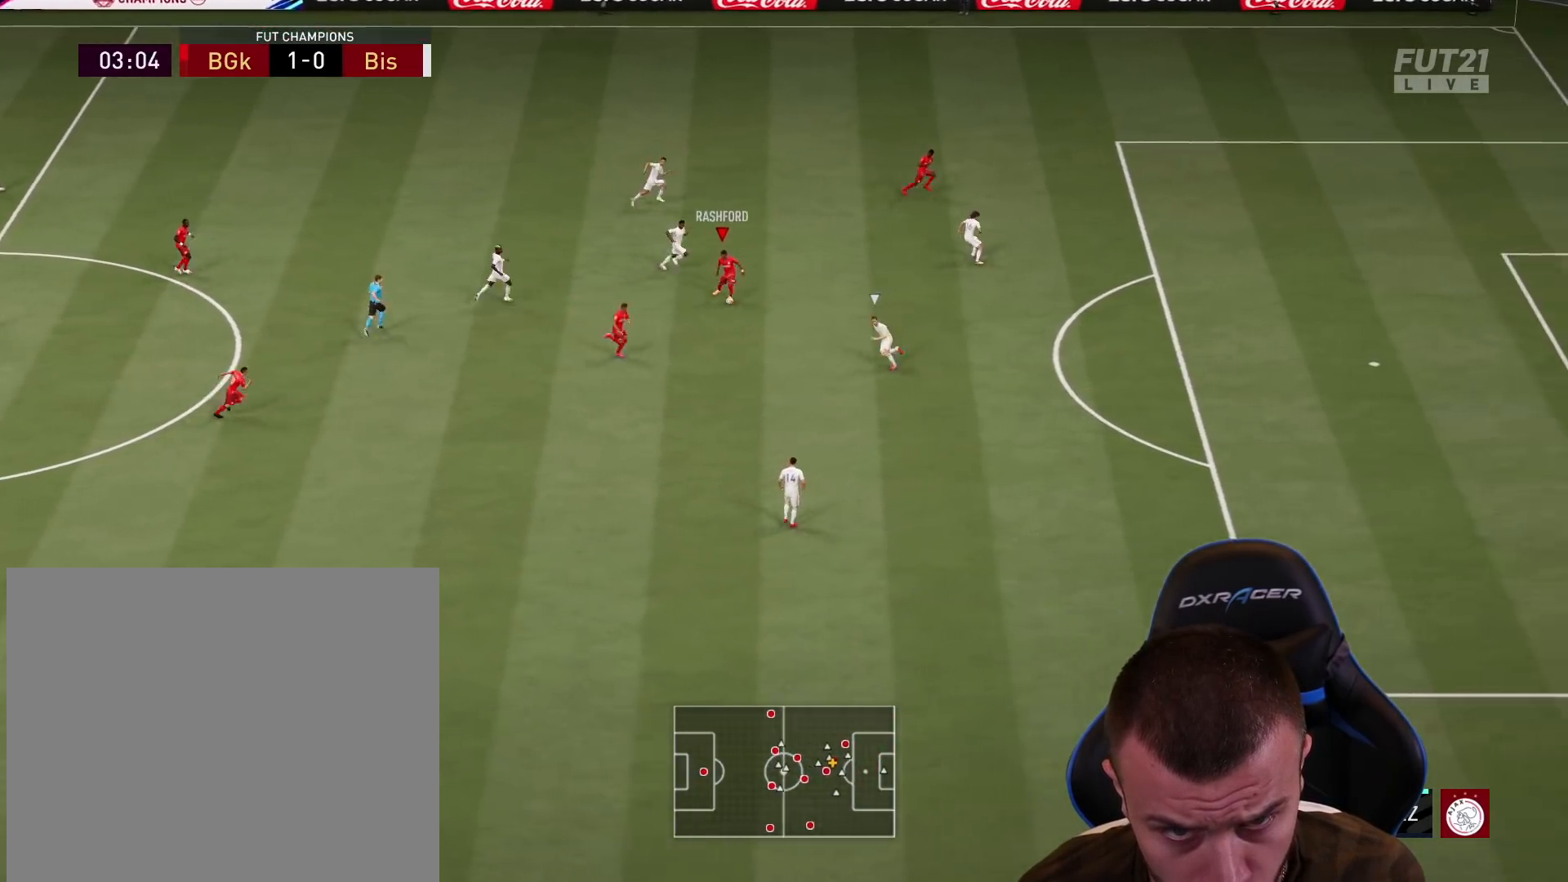
{"buttons": ["R2"], "left_stick": "right", "right_stick": "center", "events": [[116, "L1", "down"], [283, "L1", "up"]]}
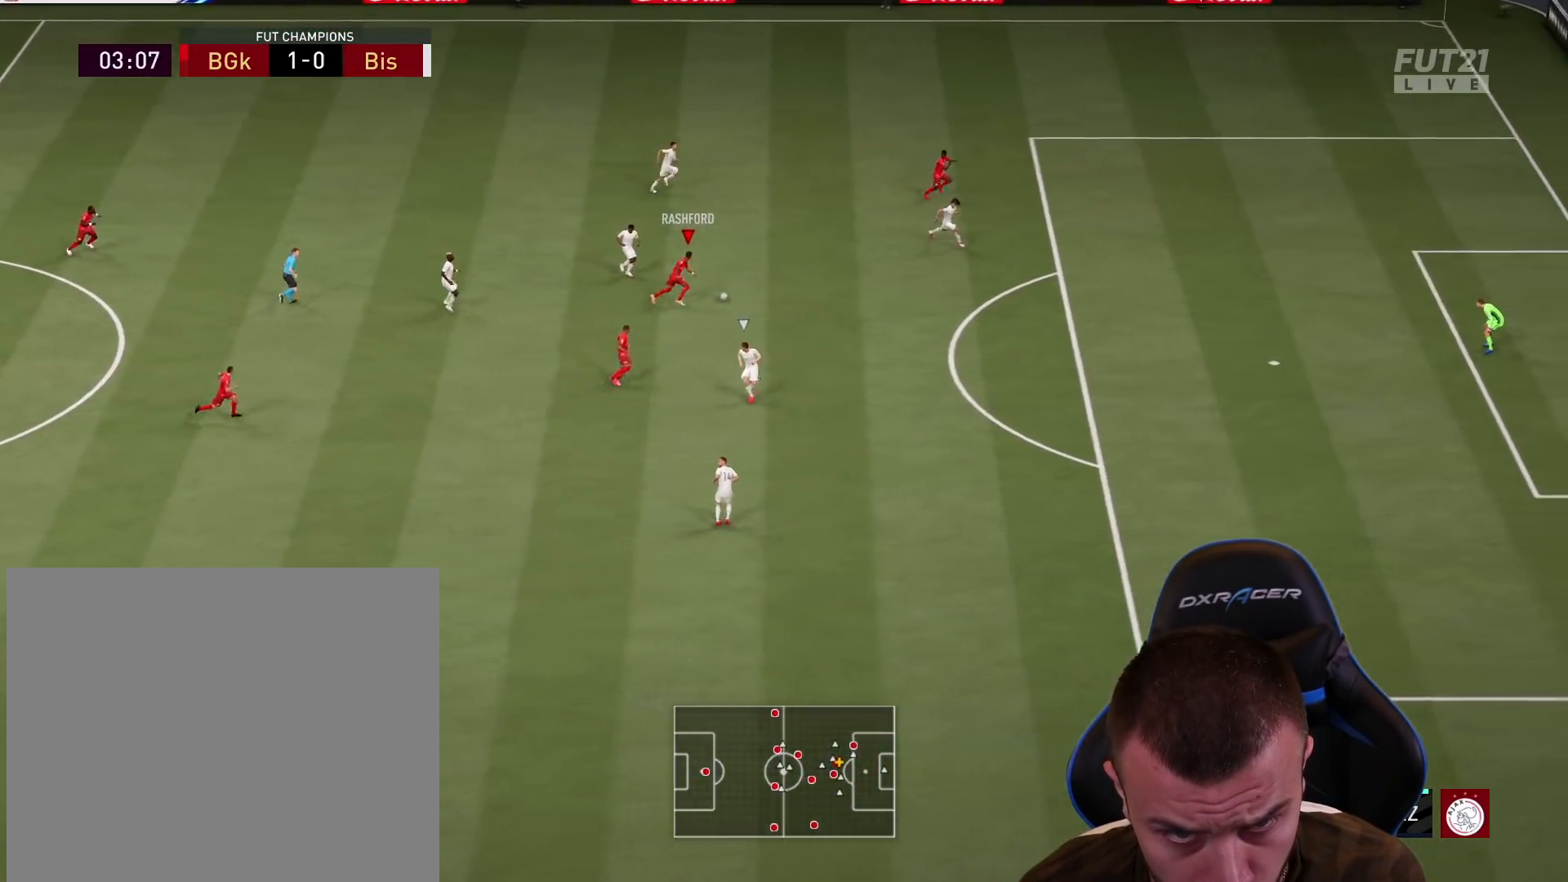
{"buttons": [], "left_stick": "down", "right_stick": "center", "events": [[67, "R2", "up"], [67, "right_stick", "down-right"], [100, "left_stick", "center"], [451, "left_stick", "down"], [484, "right_stick", "center"]]}
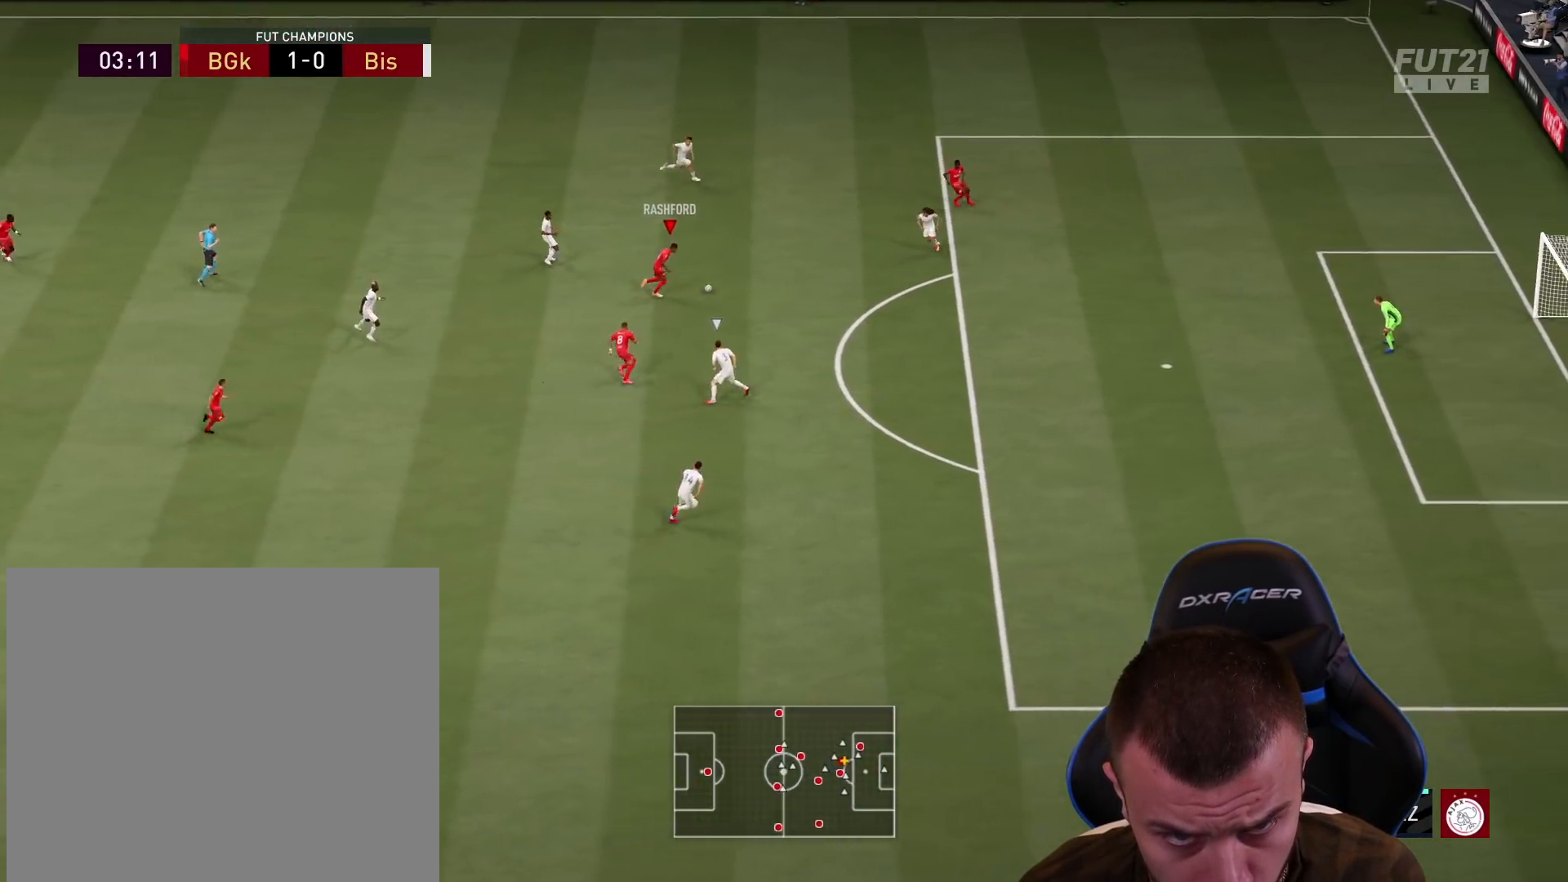
{"buttons": [], "left_stick": "down-right", "right_stick": "center", "events": [[400, "TRIANGLE", "down"], [417, "left_stick", "down-right"], [483, "TRIANGLE", "up"]]}
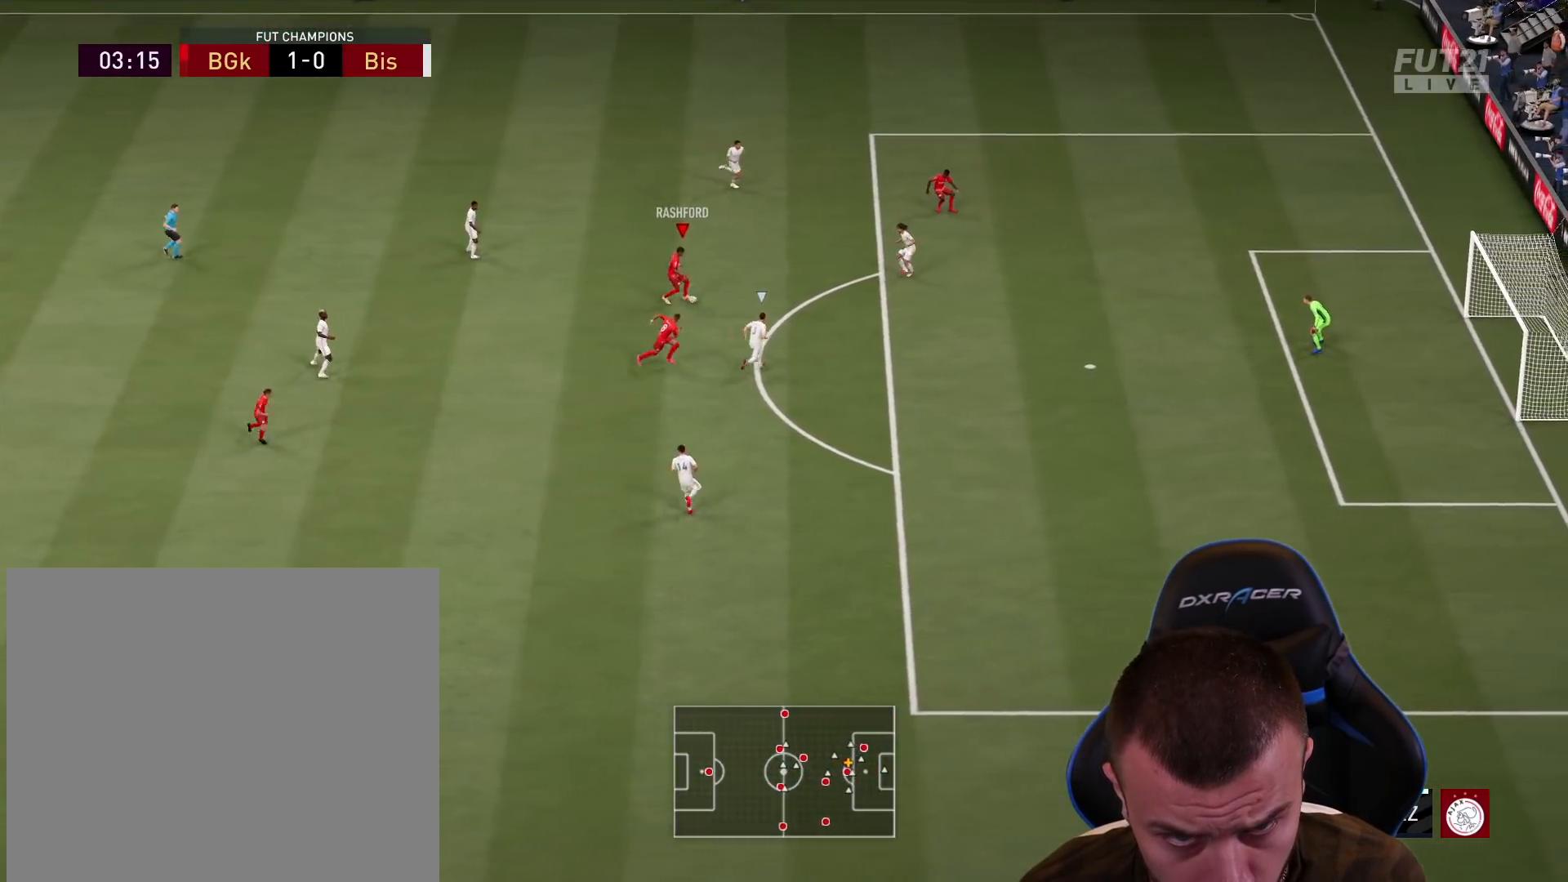
{"buttons": [], "left_stick": "down-right", "right_stick": "center", "events": [[67, "TRIANGLE", "down"], [117, "TRIANGLE", "up"], [234, "R2", "down"], [384, "R2", "up"]]}
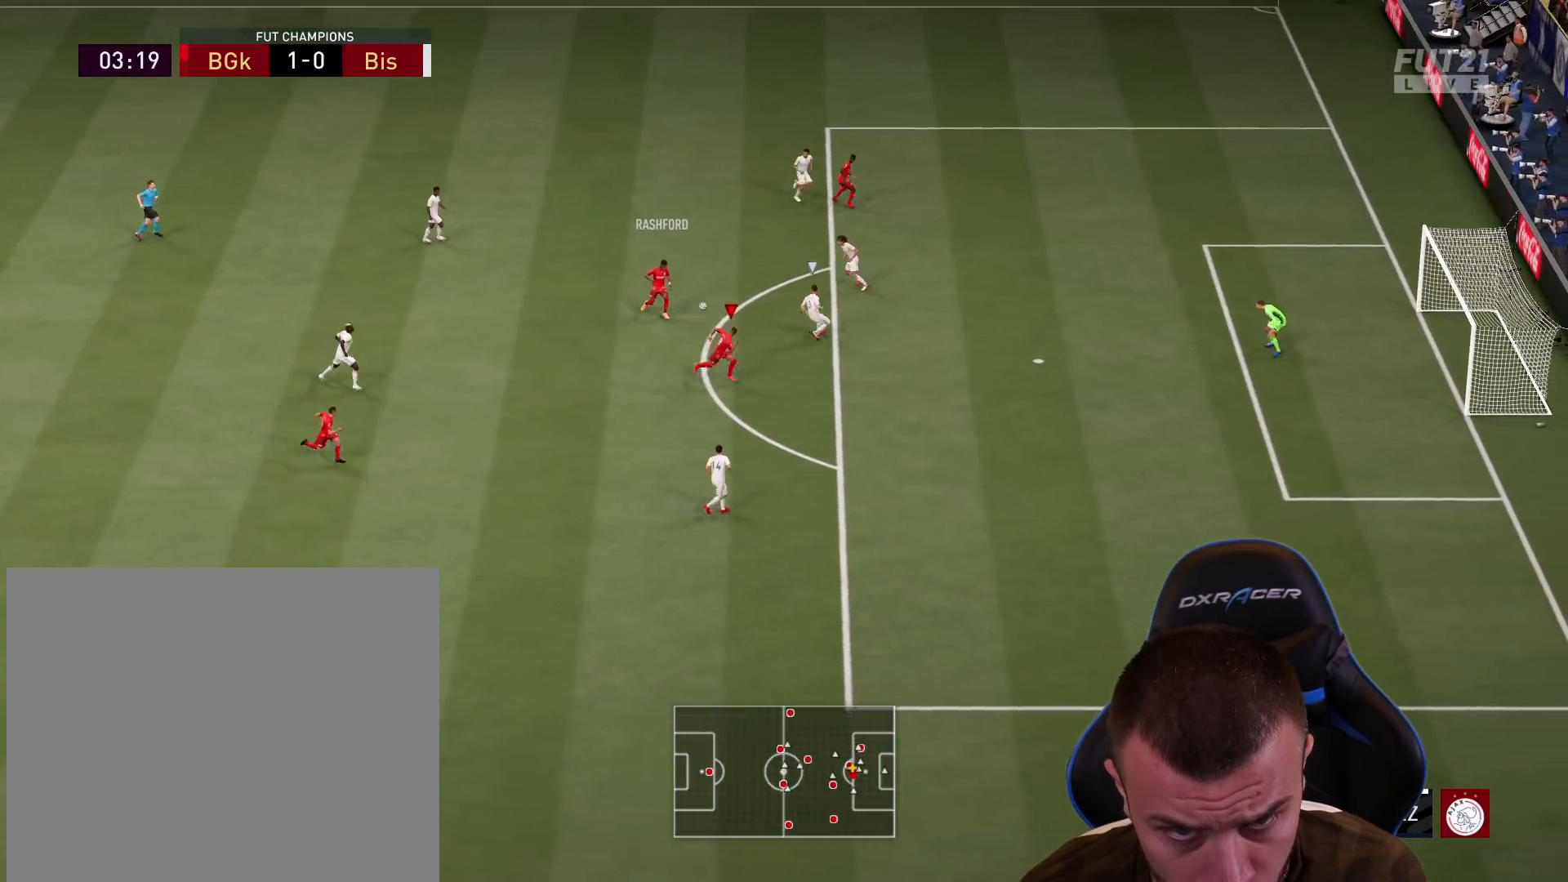
{"buttons": ["L3"], "left_stick": "up-right", "right_stick": "center", "events": [[266, "left_stick", "right"], [300, "CIRCLE", "down"], [300, "L3", "down"], [367, "left_stick", "up-right"], [483, "CIRCLE", "up"]]}
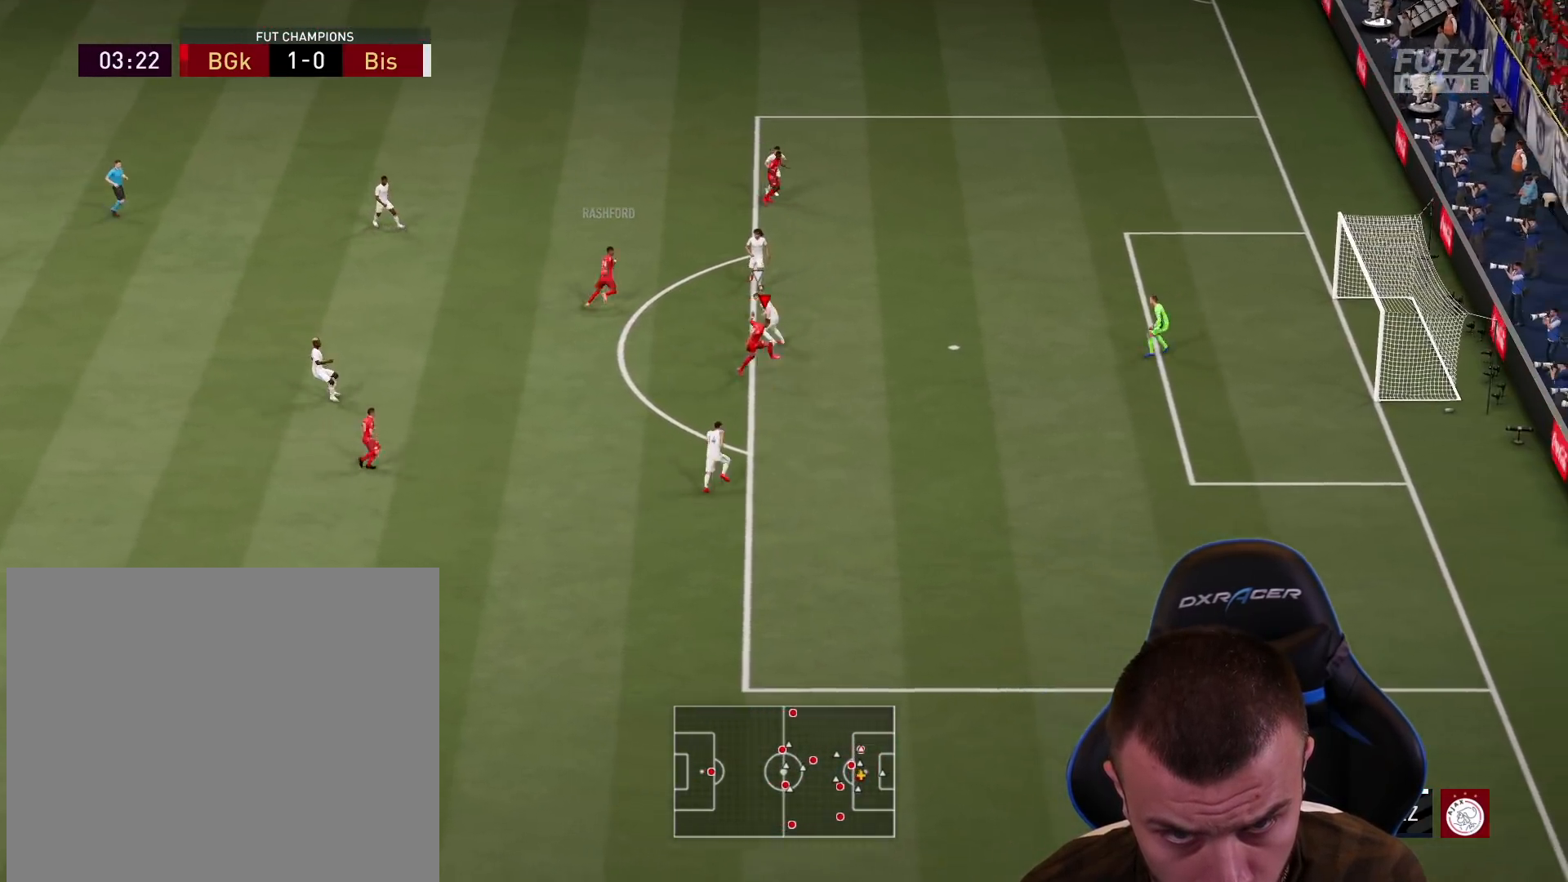
{"buttons": ["L3"], "left_stick": "up-right", "right_stick": "center", "events": []}
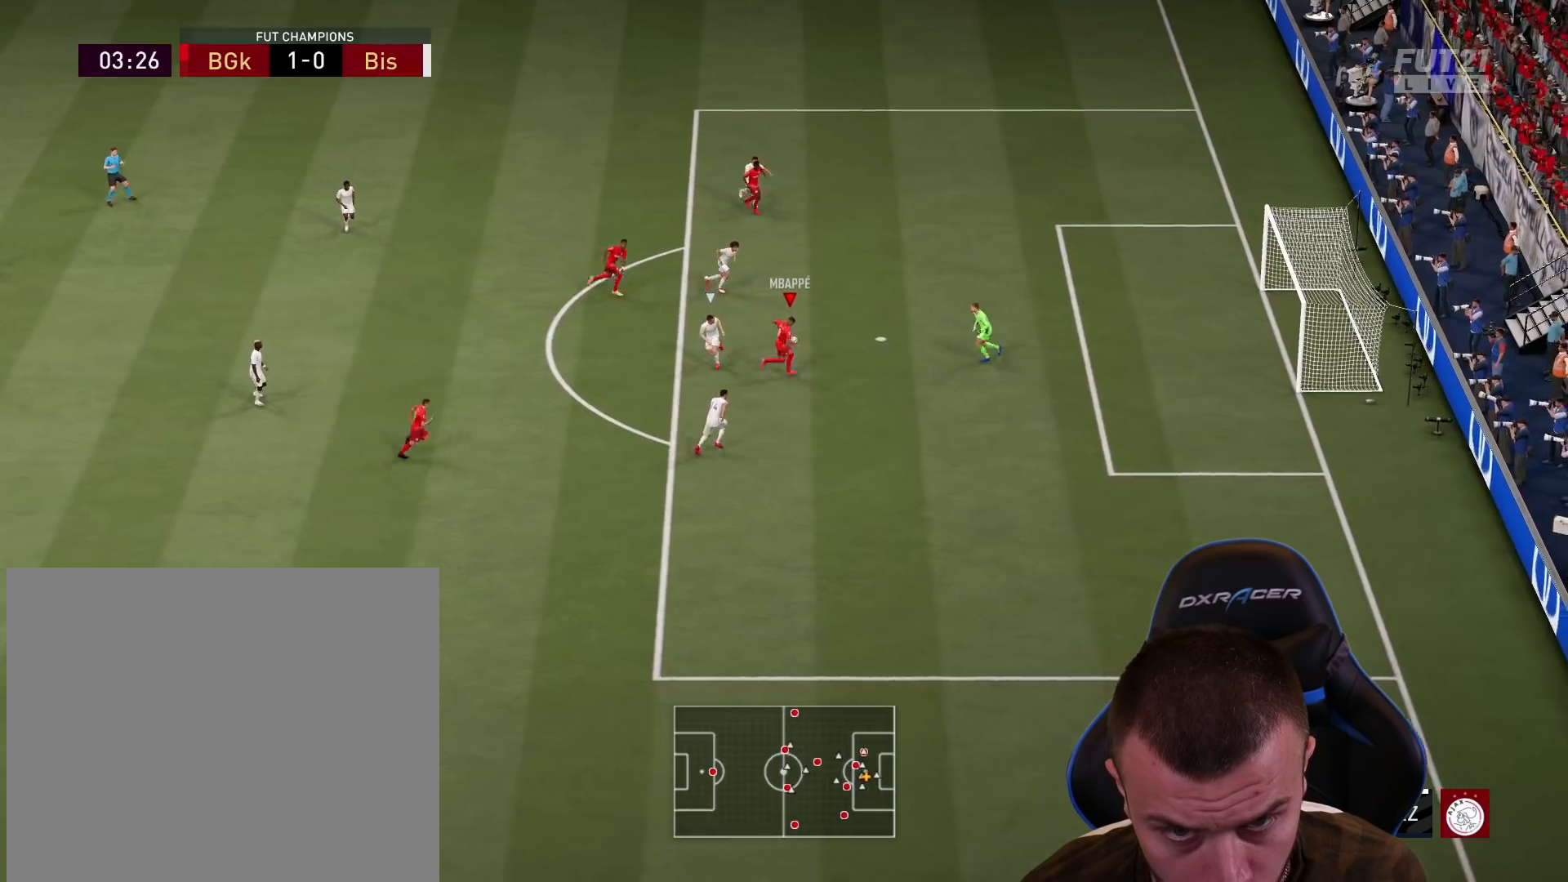
{"buttons": ["L3"], "left_stick": "up-right", "right_stick": "center", "events": []}
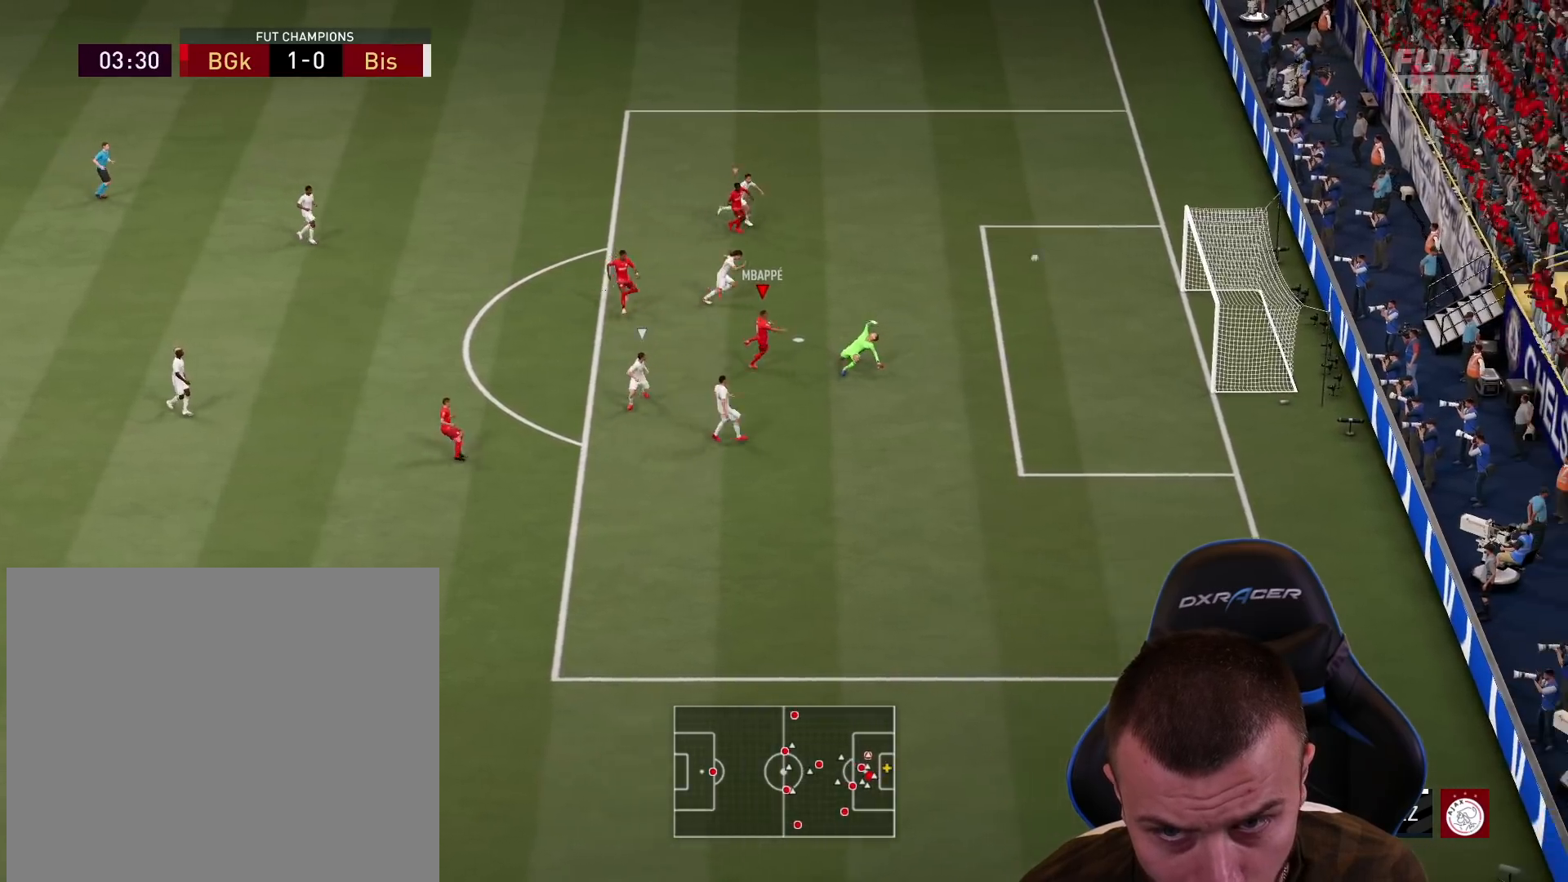
{"buttons": ["L3"], "left_stick": "up-right", "right_stick": "center", "events": []}
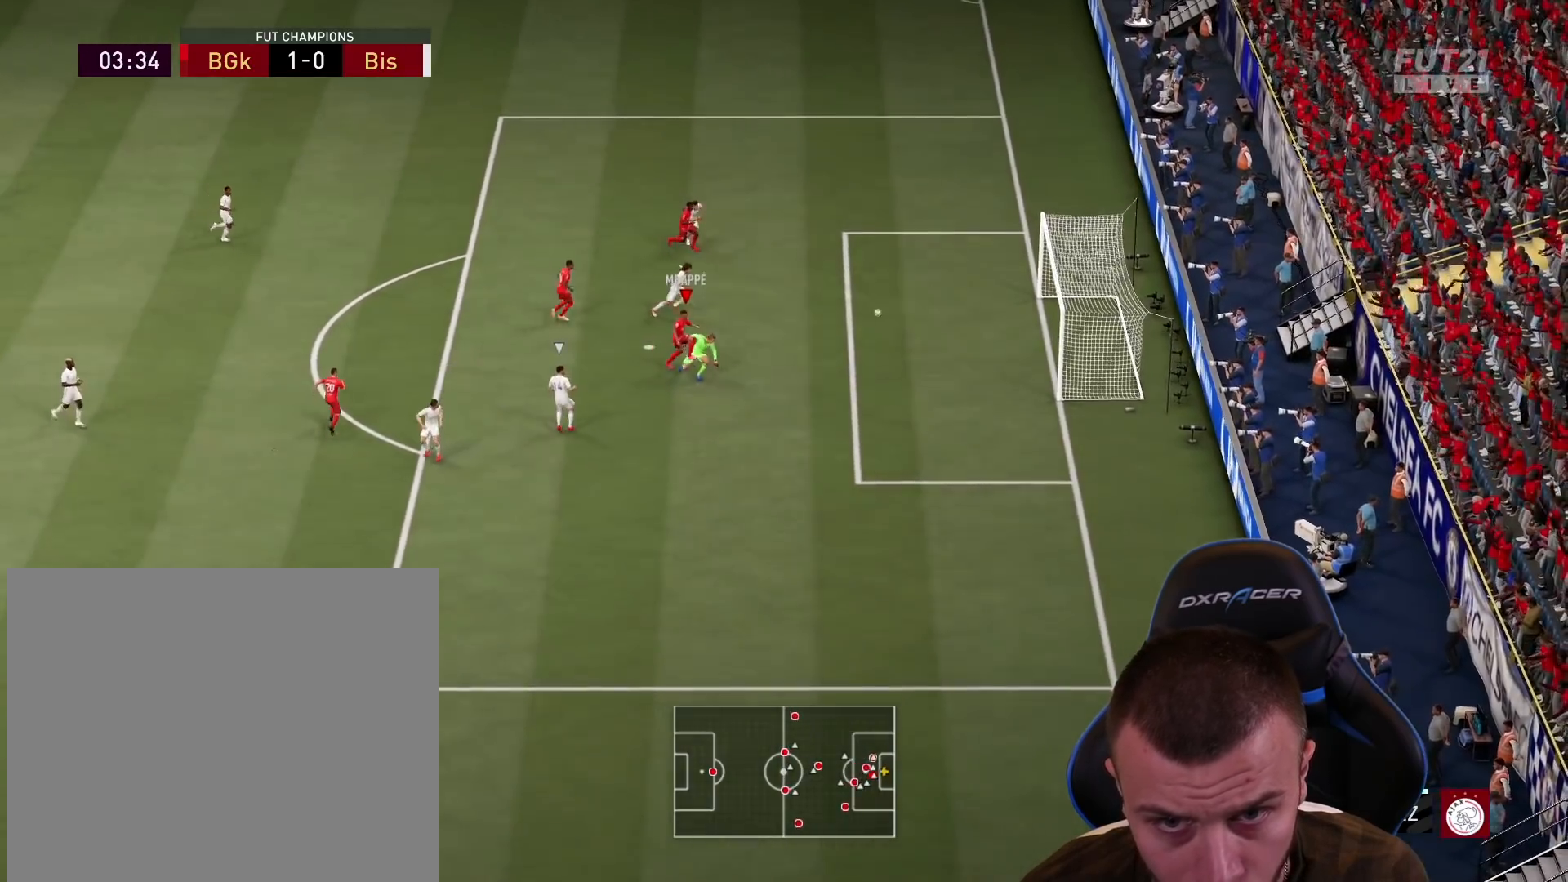
{"buttons": ["L3"], "left_stick": "right", "right_stick": "center", "events": [[100, "CIRCLE", "down"], [133, "left_stick", "right"], [250, "CIRCLE", "up"]]}
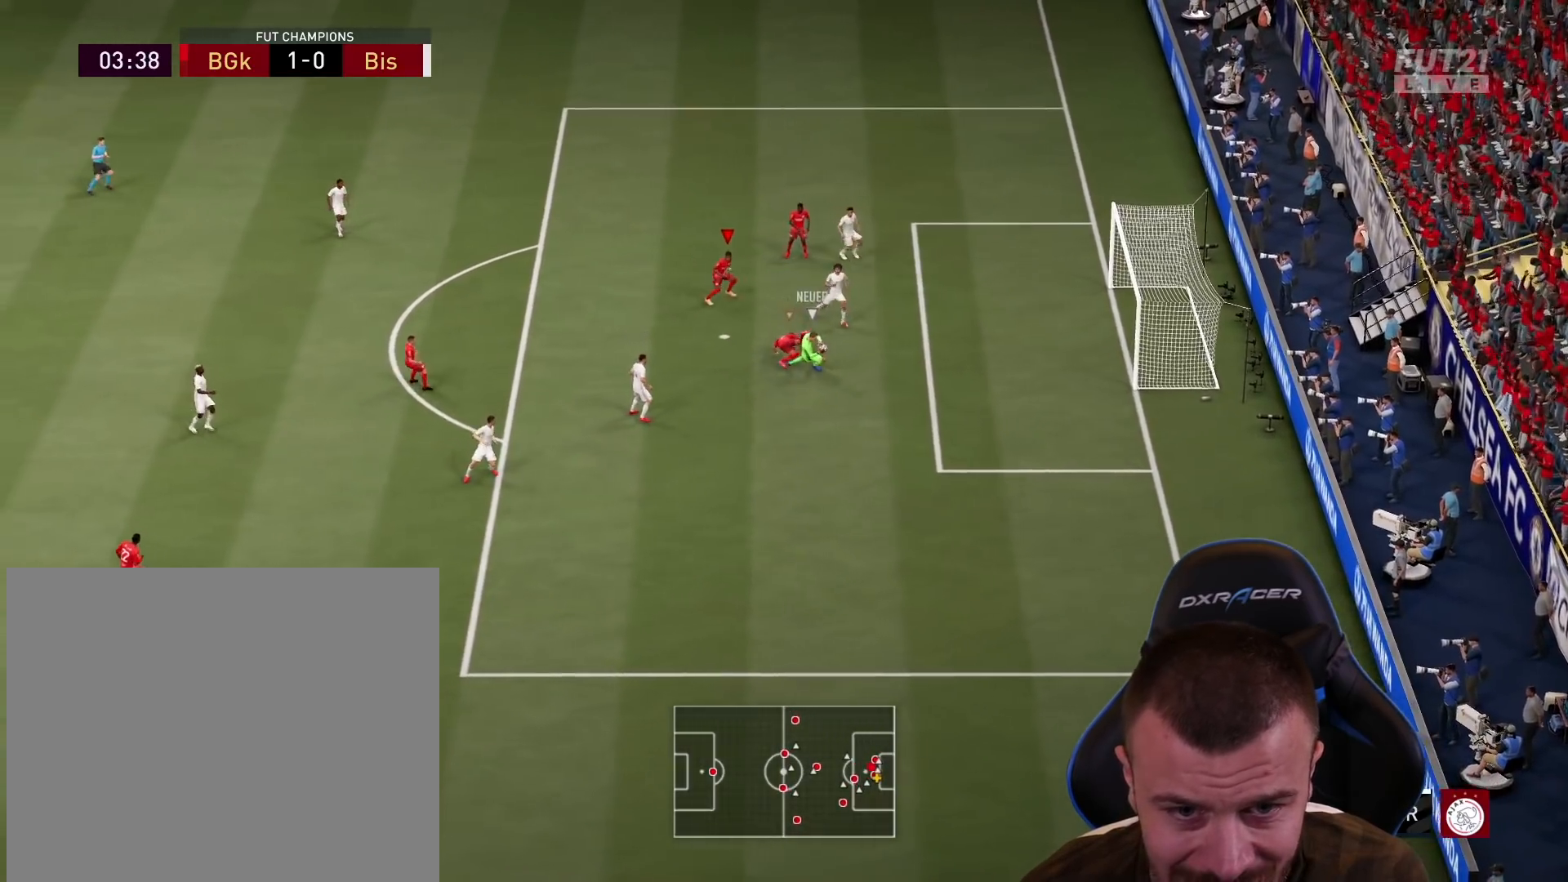
{"buttons": ["L2"], "left_stick": "down", "right_stick": "center", "events": [[234, "L3", "up"], [234, "right_stick", "down-left"], [300, "left_stick", "down"], [350, "L2", "down"], [367, "right_stick", "center"]]}